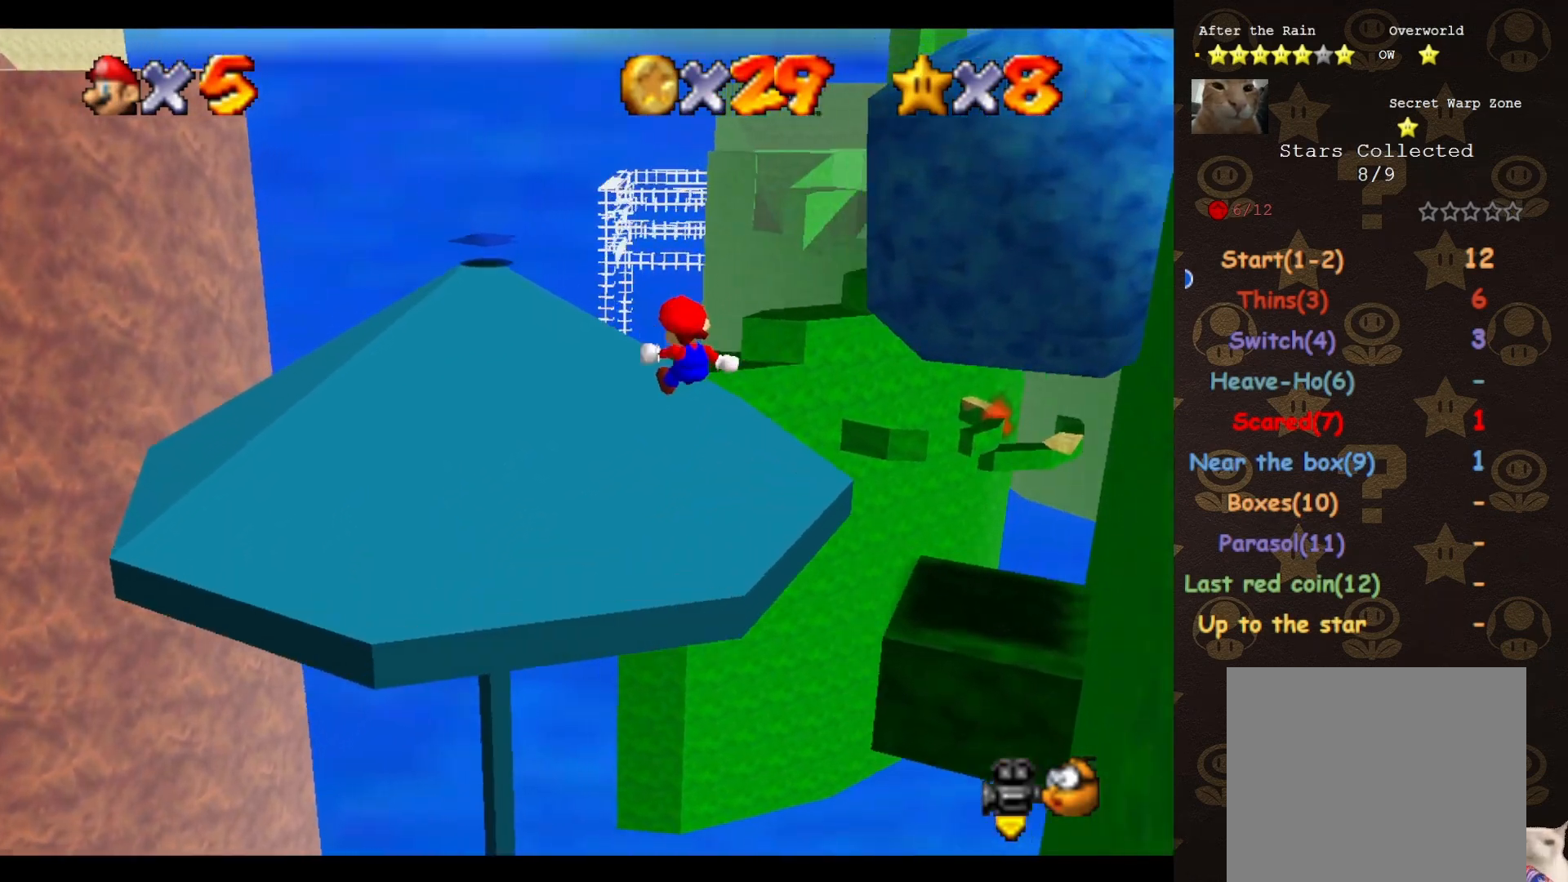
Gameplay with a controller (Nintendo layout); each line is a JSON object with the inputs held at the frame after it. "events" lists button and stick changes between this image and that frame as [ms after this image, input, new state], when the widget could be followed in between. Not read: L3 R3 Z.
{"buttons": [], "left_stick": "up-left", "events": []}
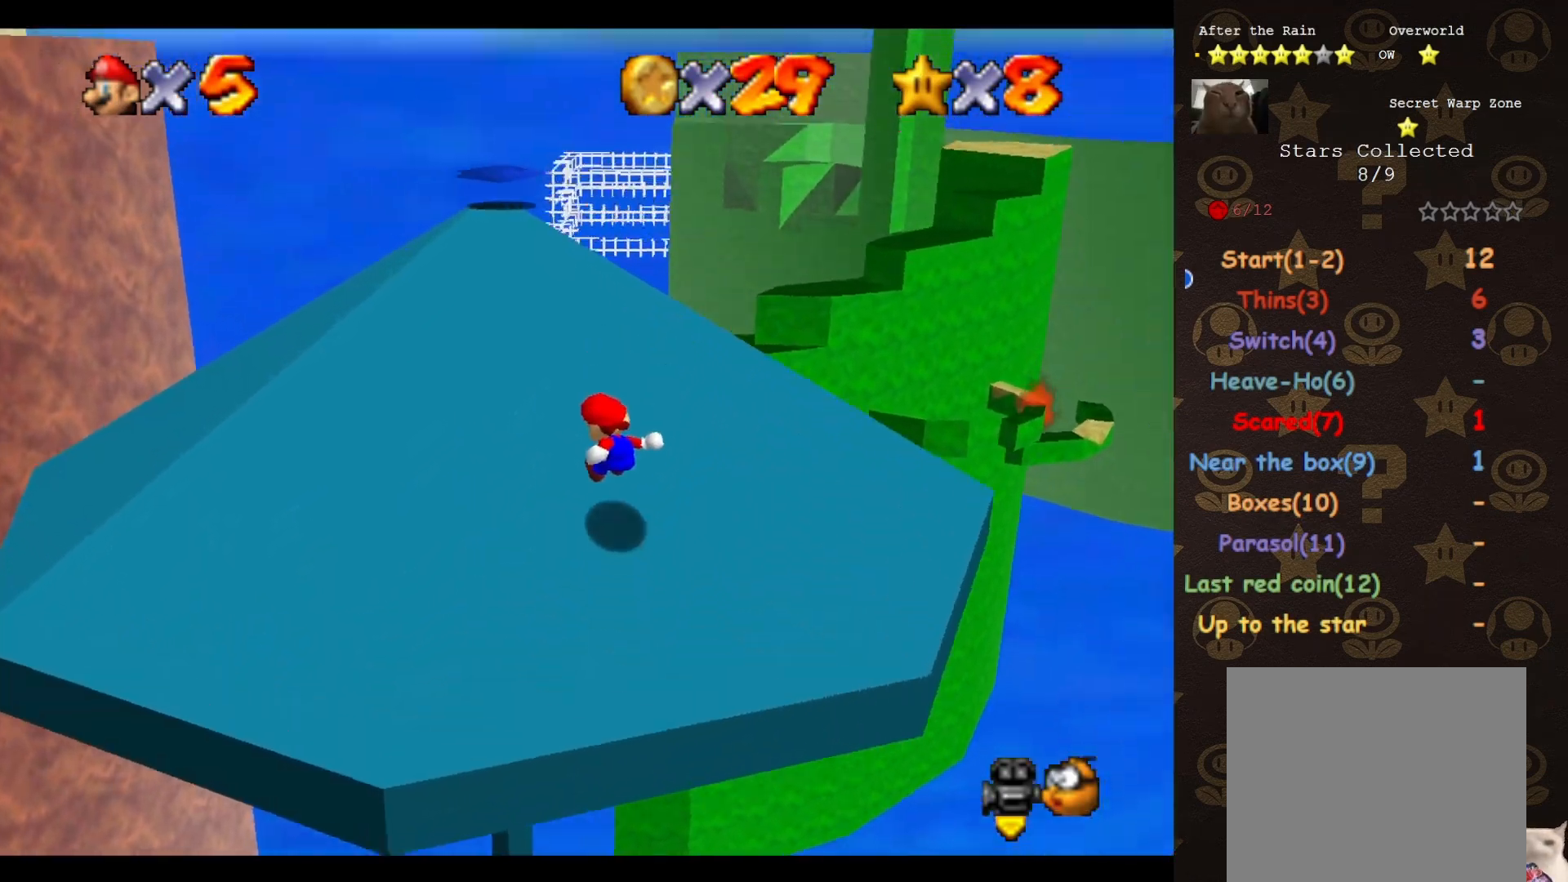
{"buttons": [], "left_stick": "left", "events": [[183, "C_LEFT", "down"], [283, "C_LEFT", "up"], [367, "left_stick", "left"]]}
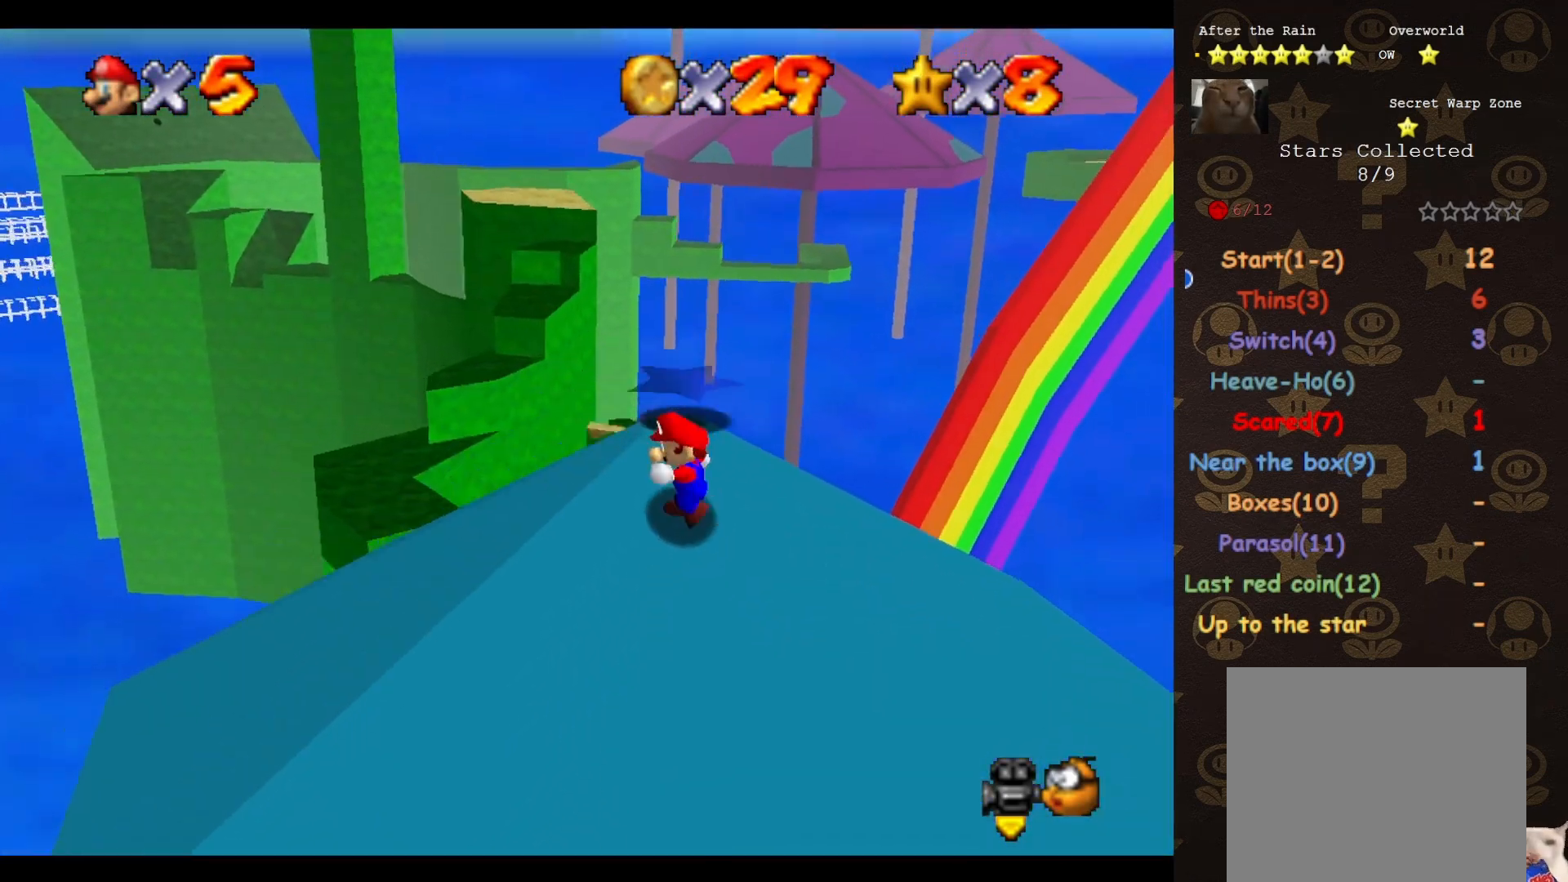
{"buttons": [], "left_stick": "up-left", "events": [[217, "left_stick", "up-left"]]}
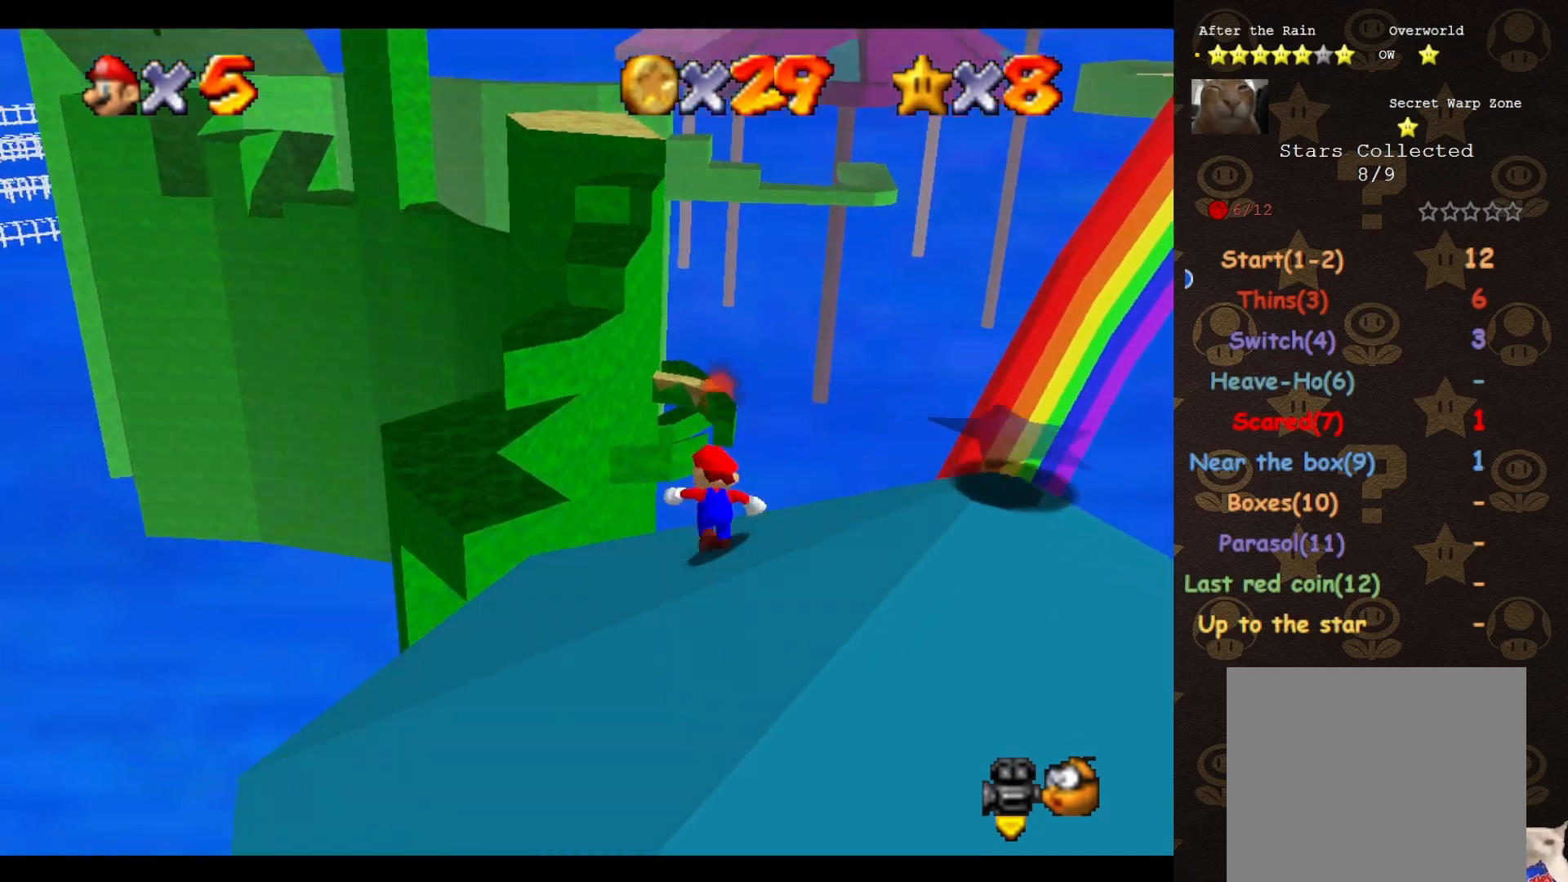
{"buttons": [], "left_stick": "up-left", "events": [[250, "A", "down"], [333, "A", "up"]]}
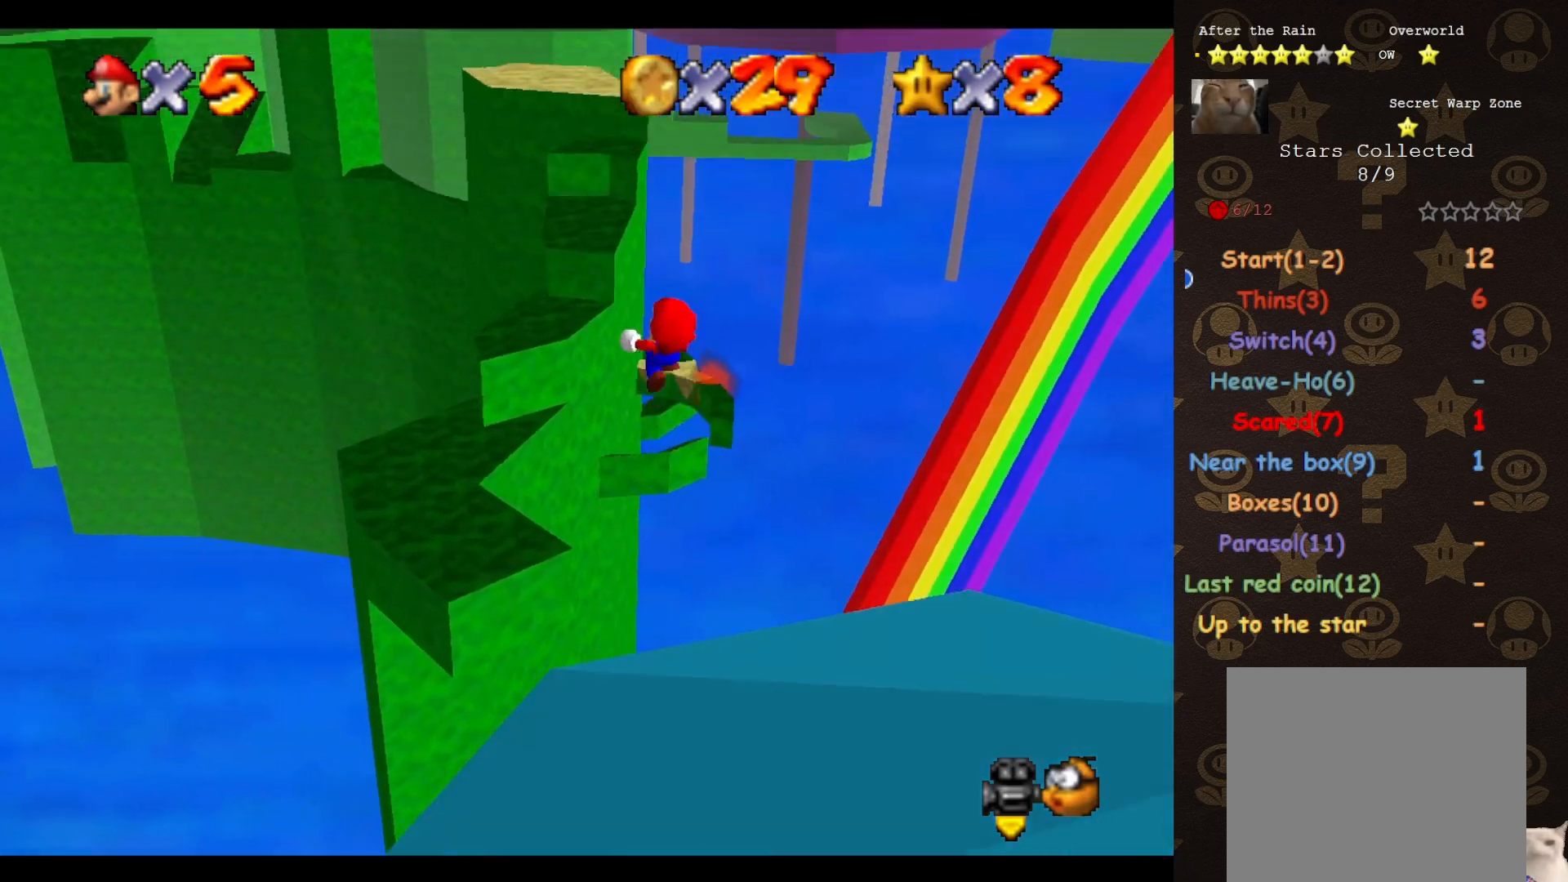
{"buttons": [], "left_stick": "down-left", "events": [[67, "left_stick", "left"], [183, "left_stick", "down-left"]]}
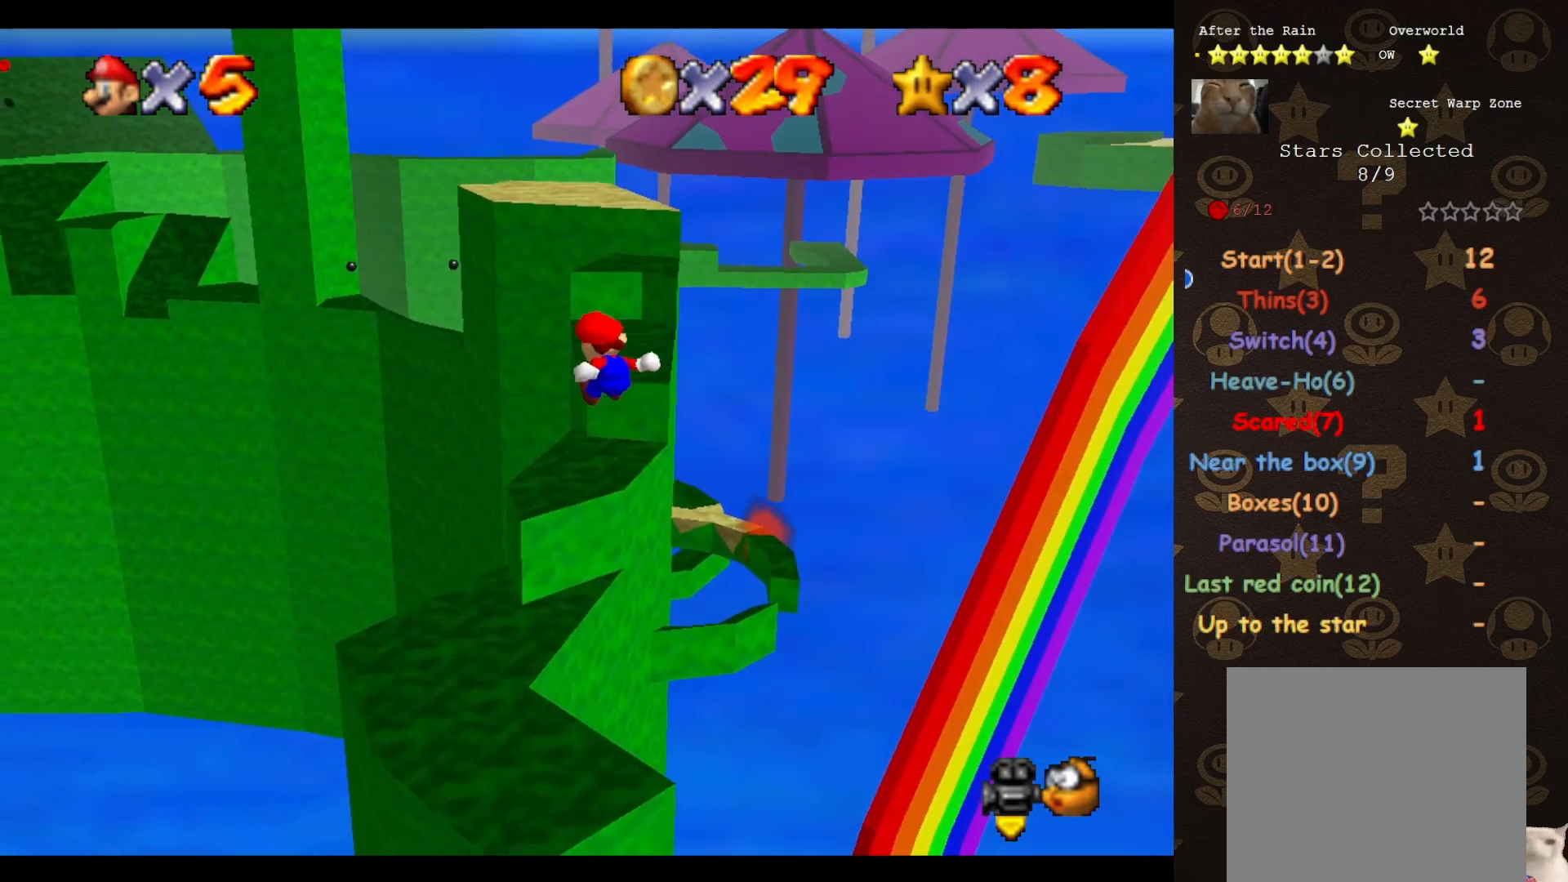
{"buttons": [], "left_stick": "center", "events": [[317, "left_stick", "down"], [500, "left_stick", "center"]]}
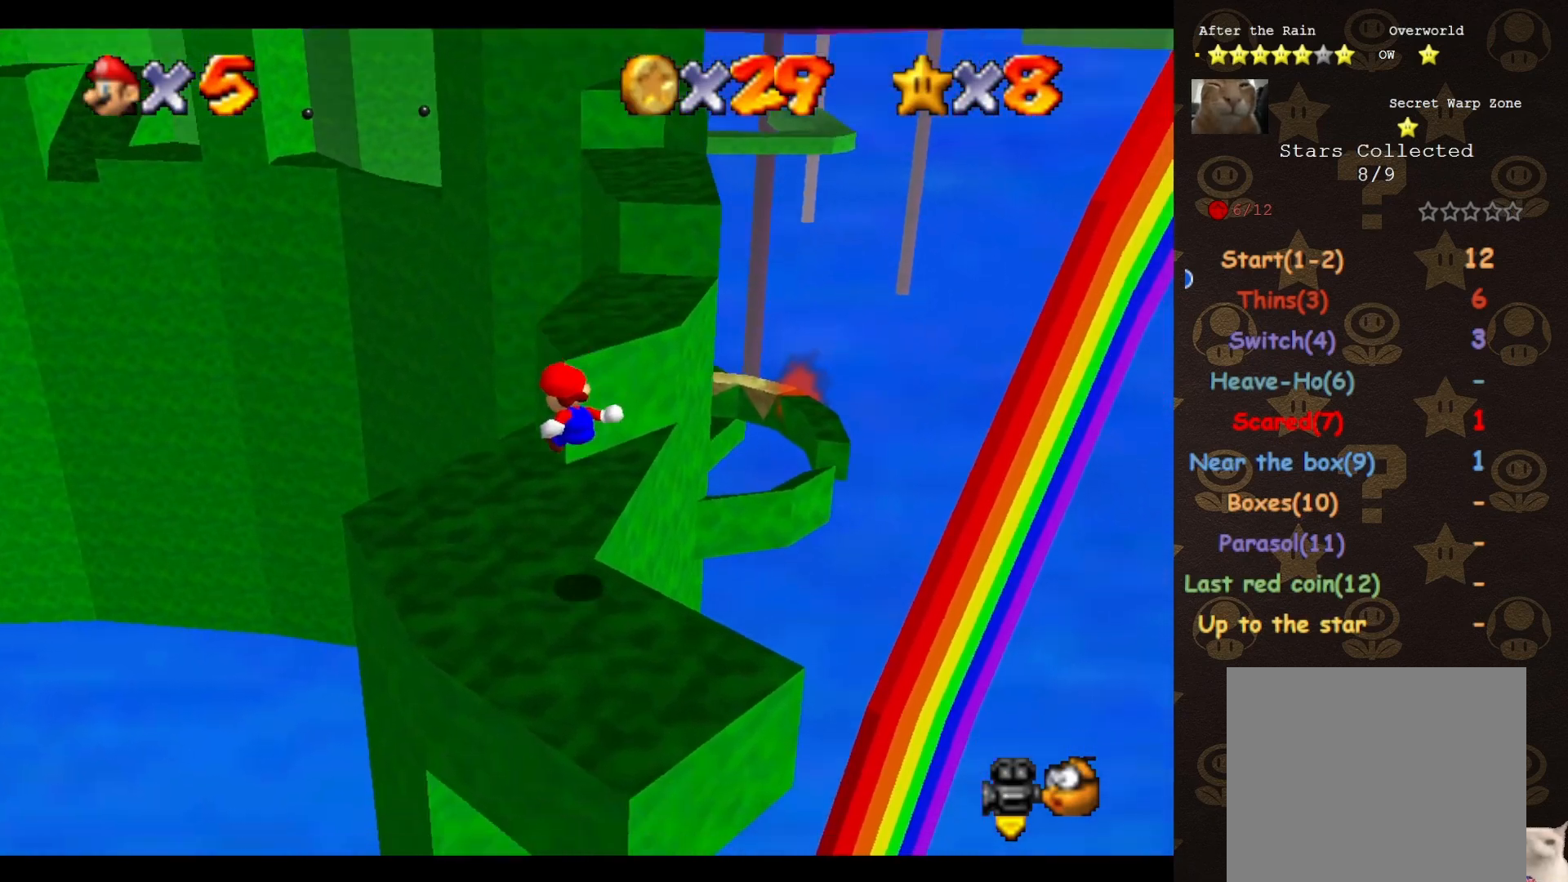
{"buttons": ["A"], "left_stick": "up", "events": [[300, "left_stick", "up"], [467, "A", "down"]]}
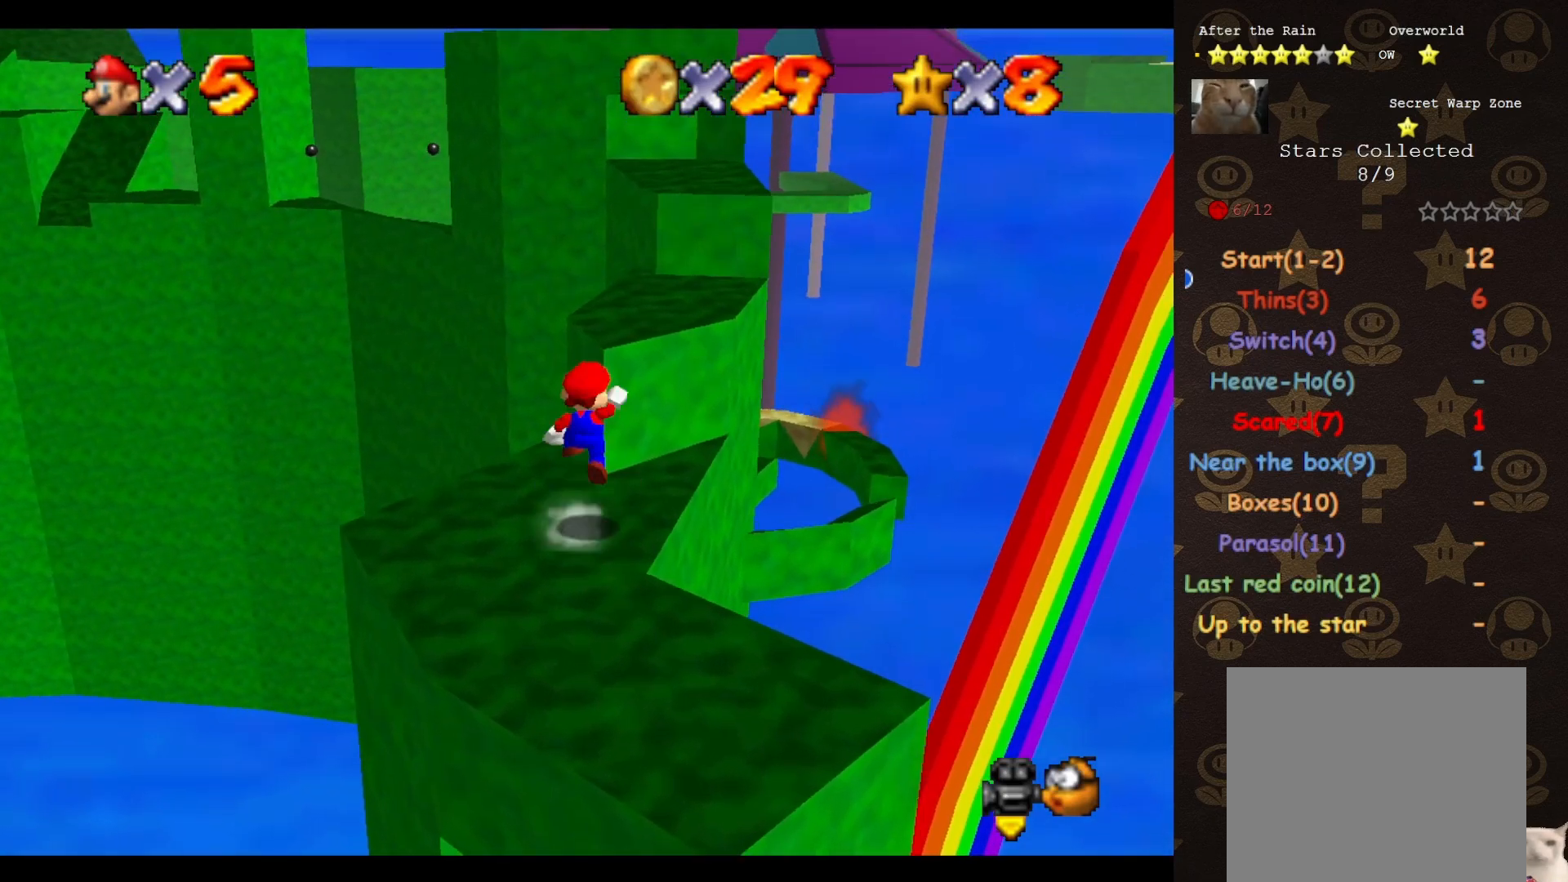
{"buttons": [], "left_stick": "up-right", "events": [[117, "left_stick", "right"], [183, "left_stick", "down-right"], [283, "left_stick", "up-right"], [317, "B", "down"], [333, "A", "up"], [367, "B", "up"]]}
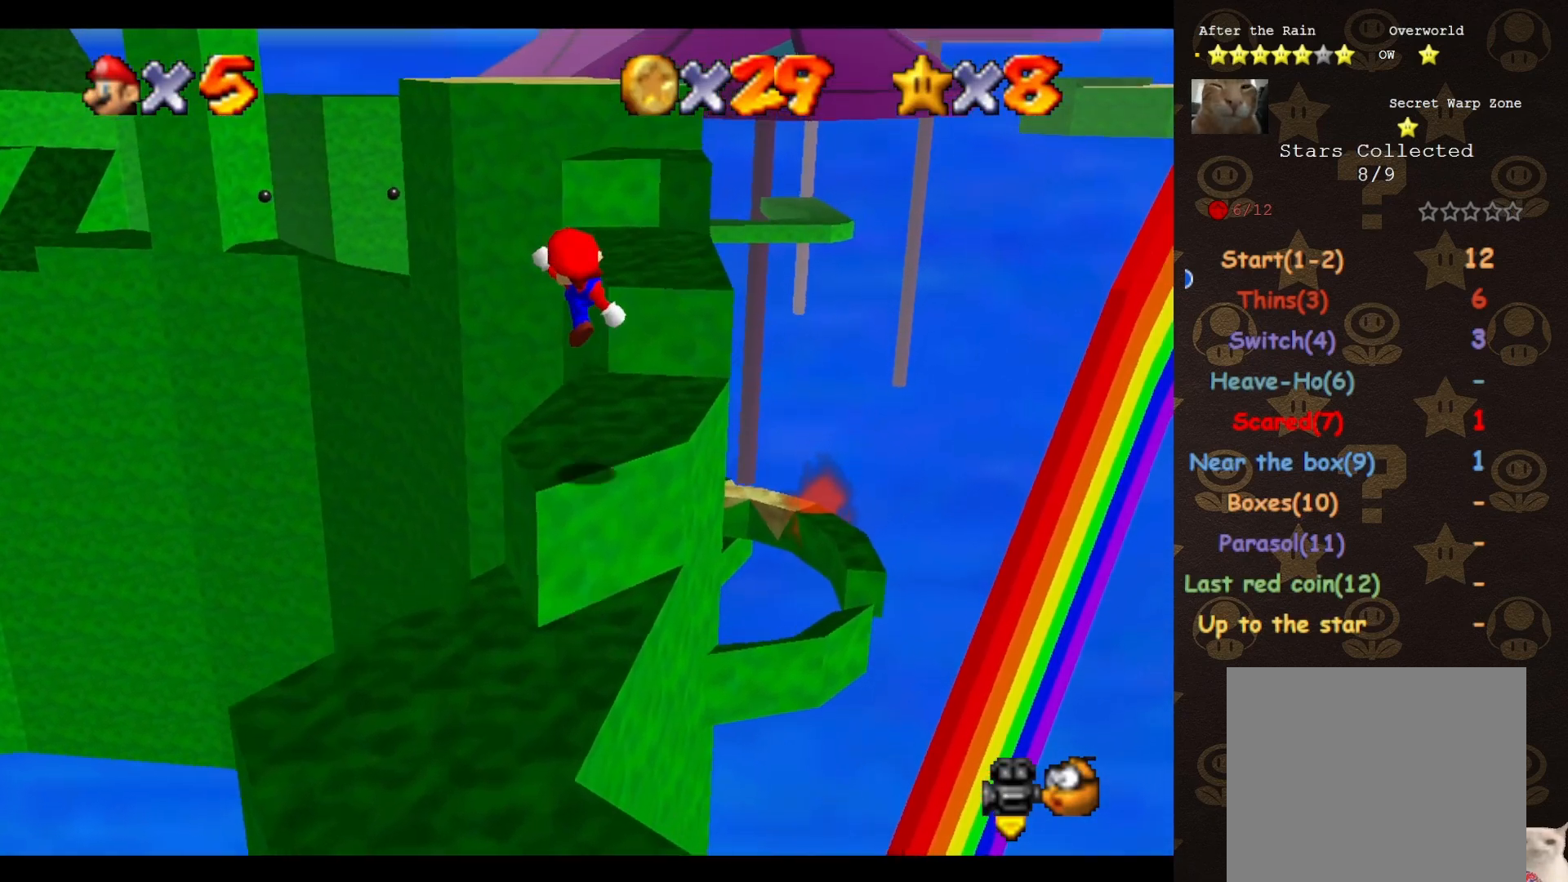
{"buttons": ["A"], "left_stick": "right", "events": [[333, "A", "down"], [367, "left_stick", "right"]]}
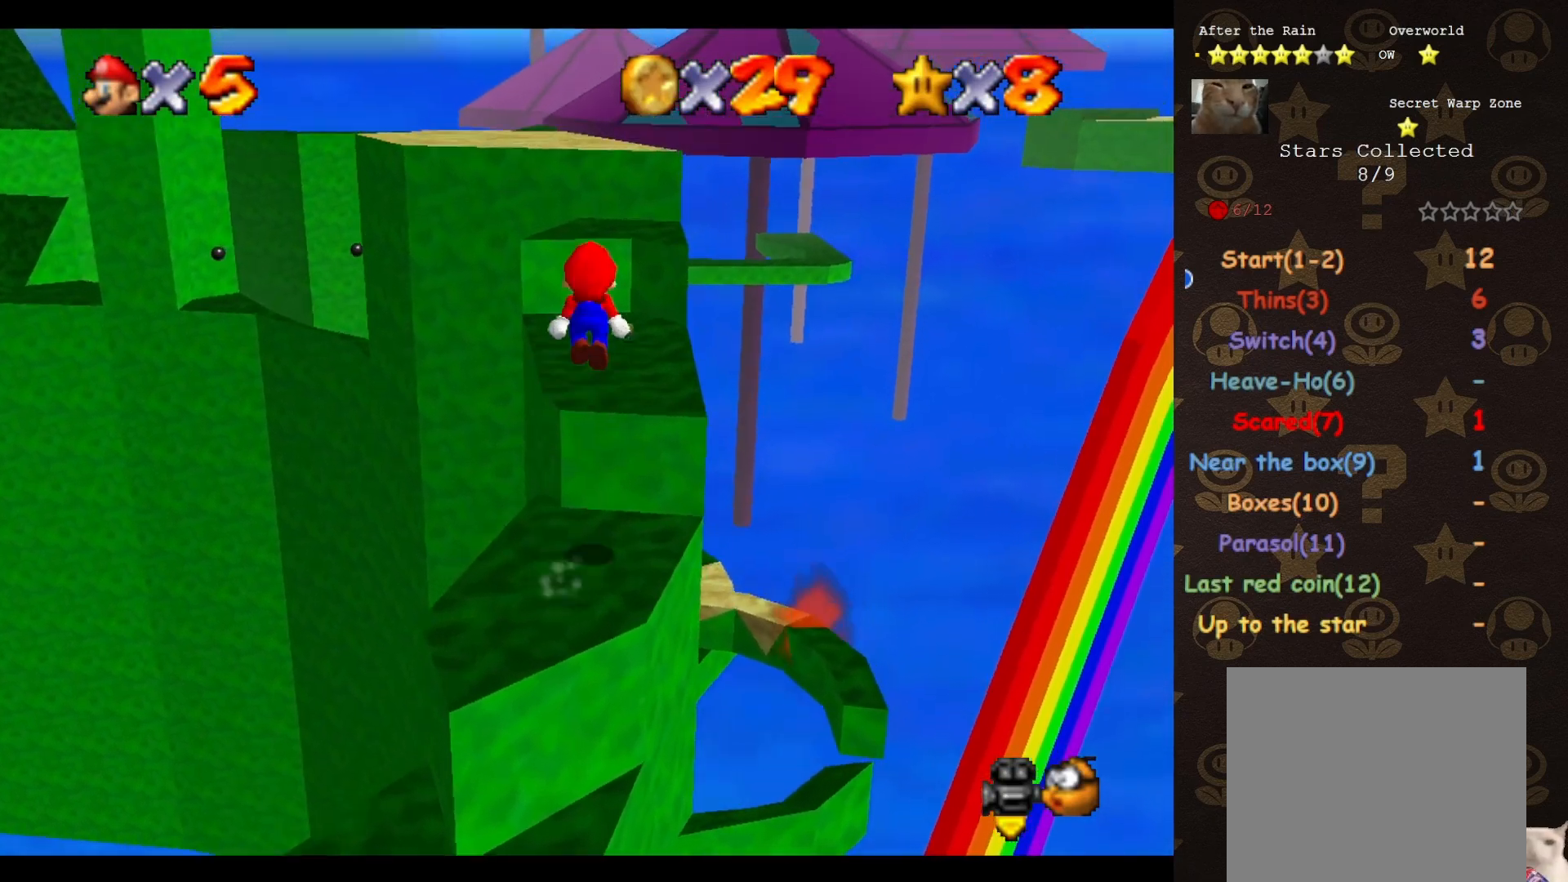
{"buttons": [], "left_stick": "center", "events": [[33, "B", "down"], [33, "left_stick", "up-right"], [67, "A", "up"], [117, "B", "up"], [317, "left_stick", "up"], [467, "left_stick", "center"]]}
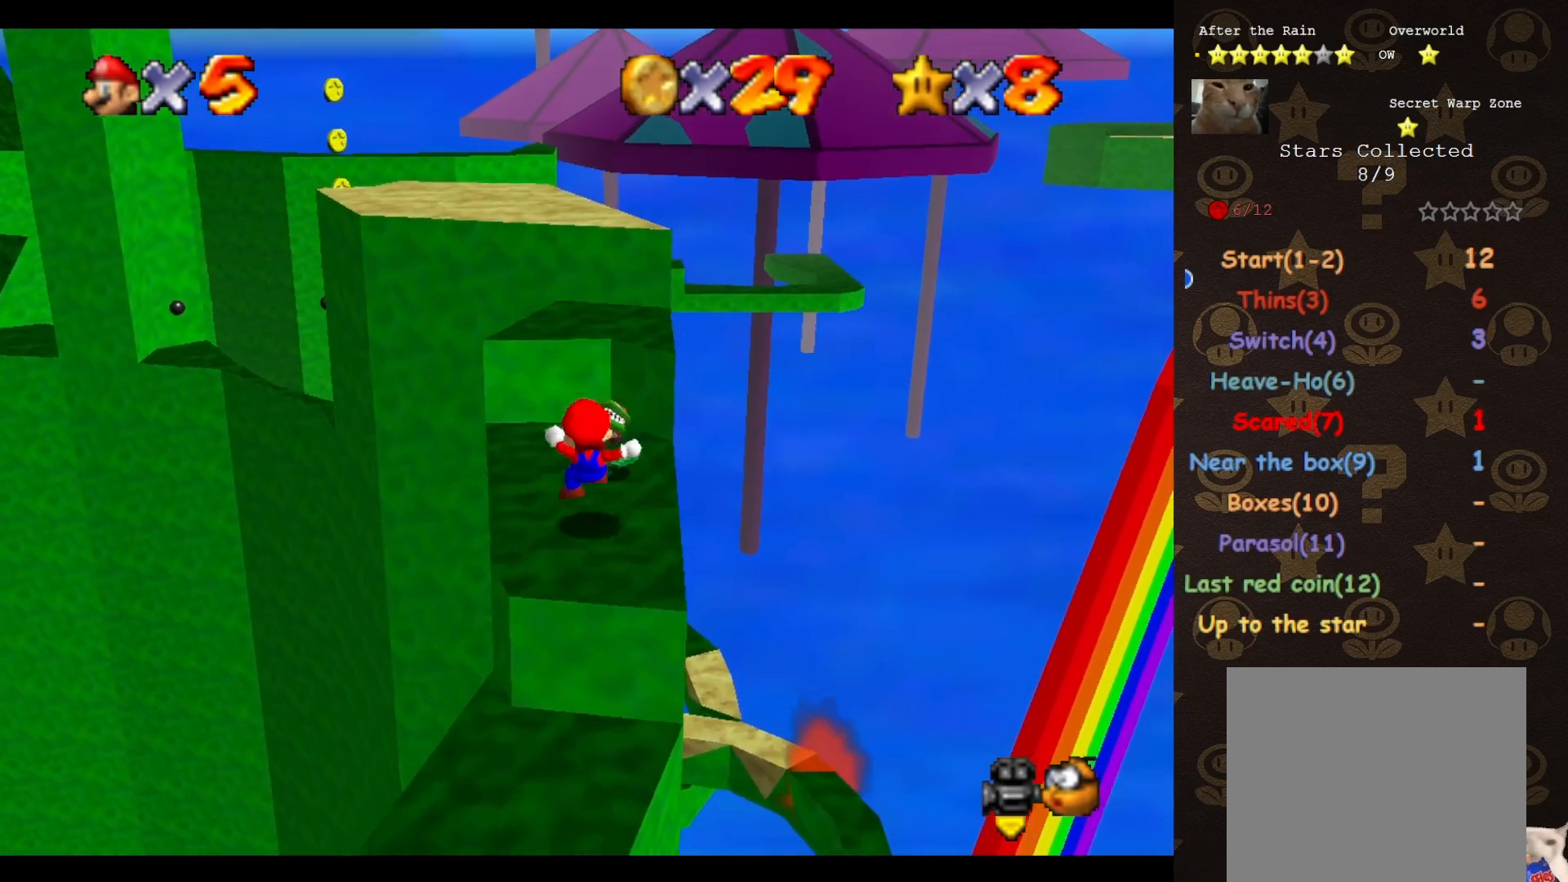
{"buttons": [], "left_stick": "center", "events": [[117, "A", "down"], [150, "A", "up"], [150, "left_stick", "down"], [333, "left_stick", "down-right"], [433, "left_stick", "center"]]}
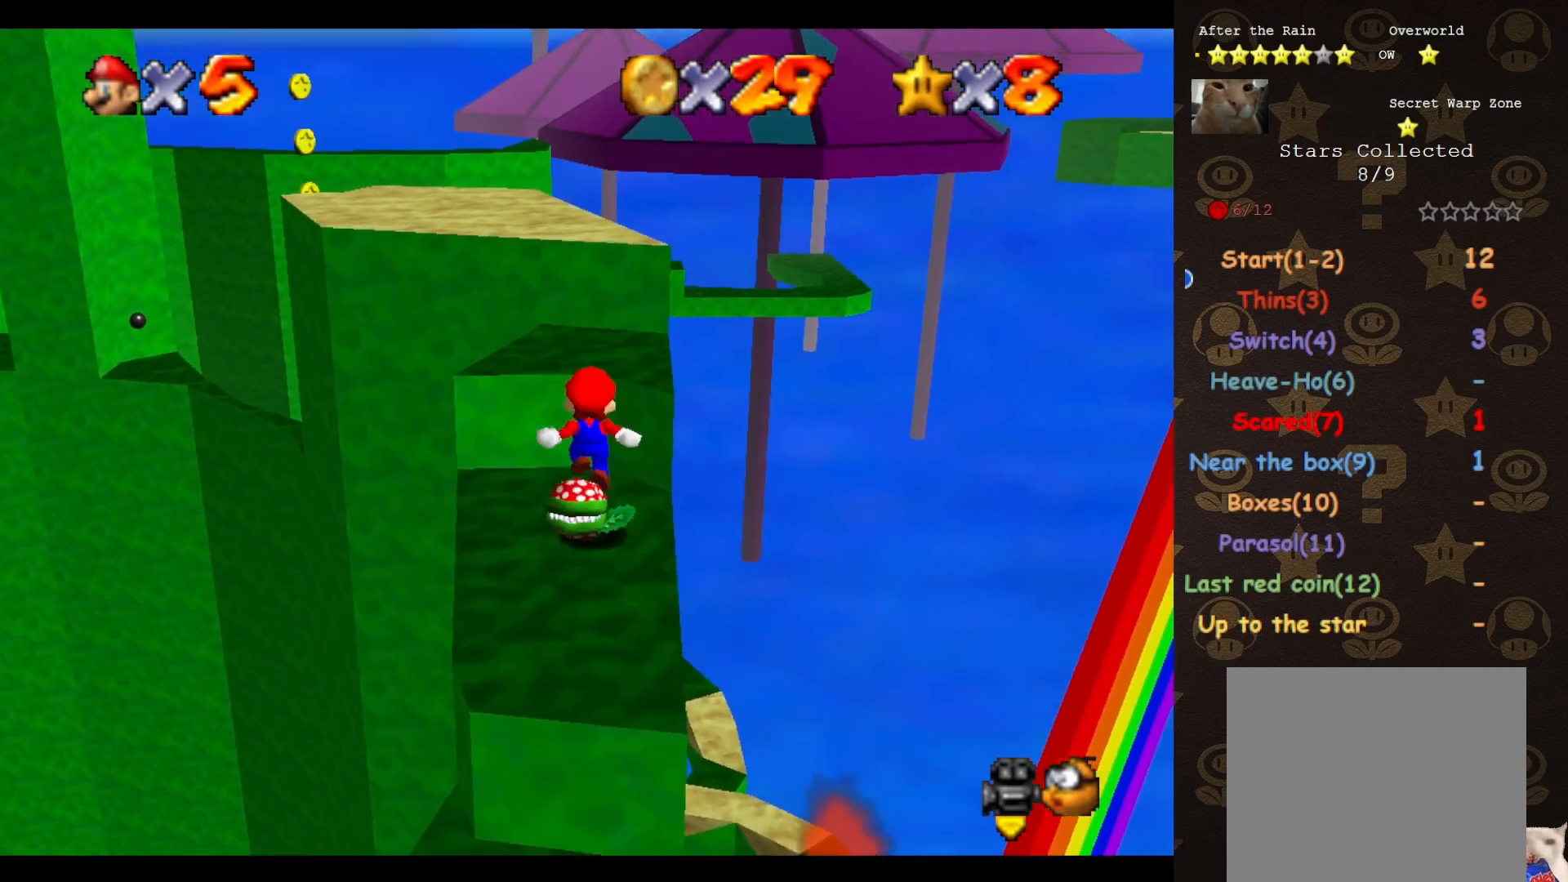
{"buttons": [], "left_stick": "down-right", "events": [[283, "left_stick", "down"], [400, "left_stick", "down-right"]]}
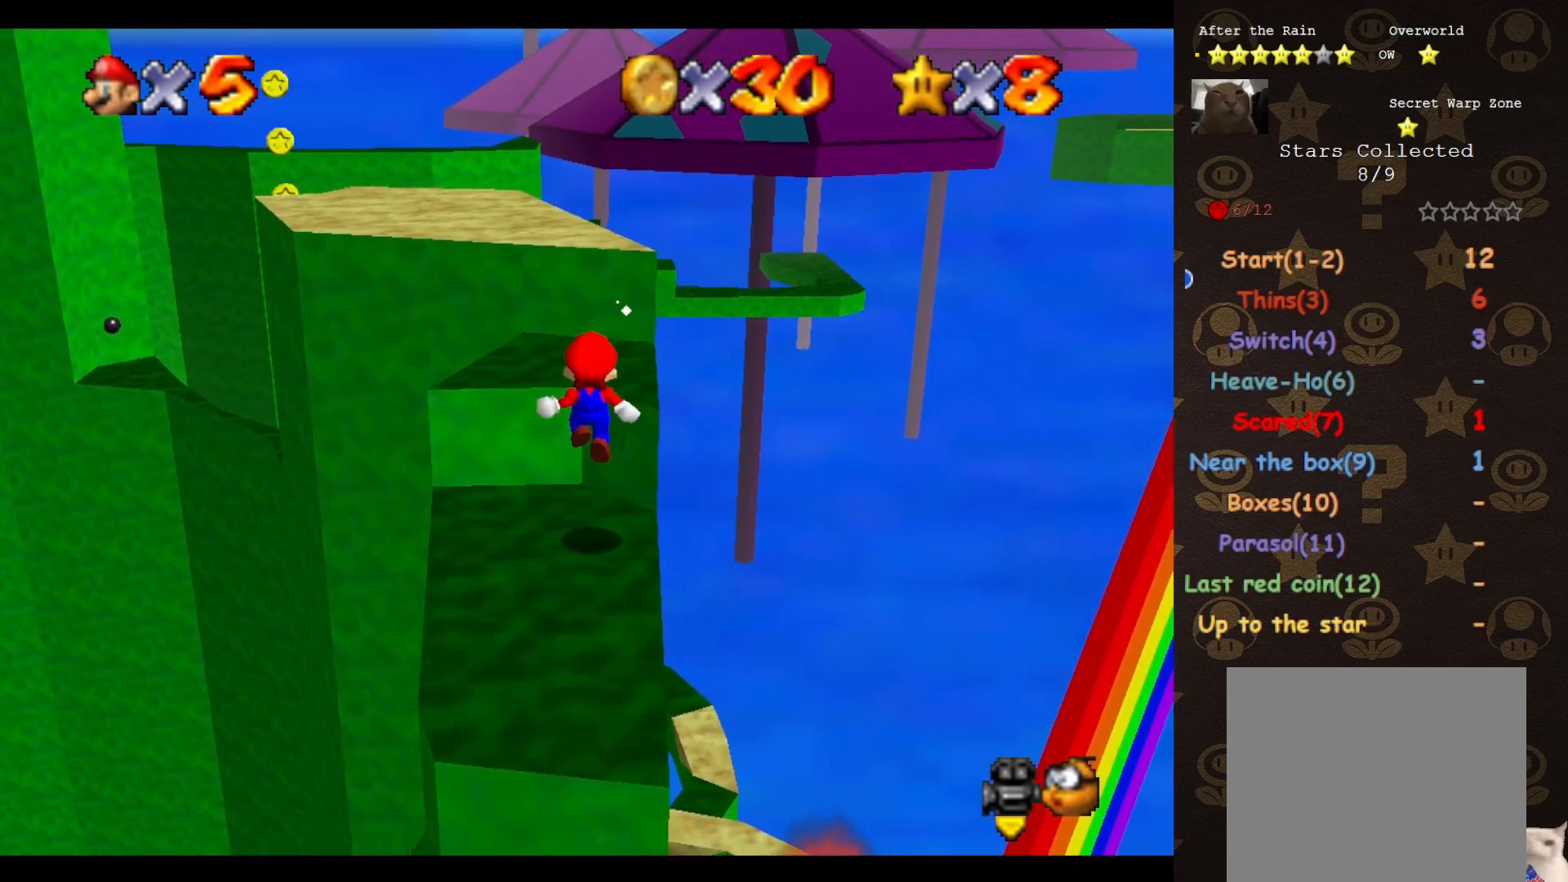
{"buttons": ["A"], "left_stick": "up", "events": [[183, "left_stick", "center"], [300, "left_stick", "up"], [400, "A", "down"]]}
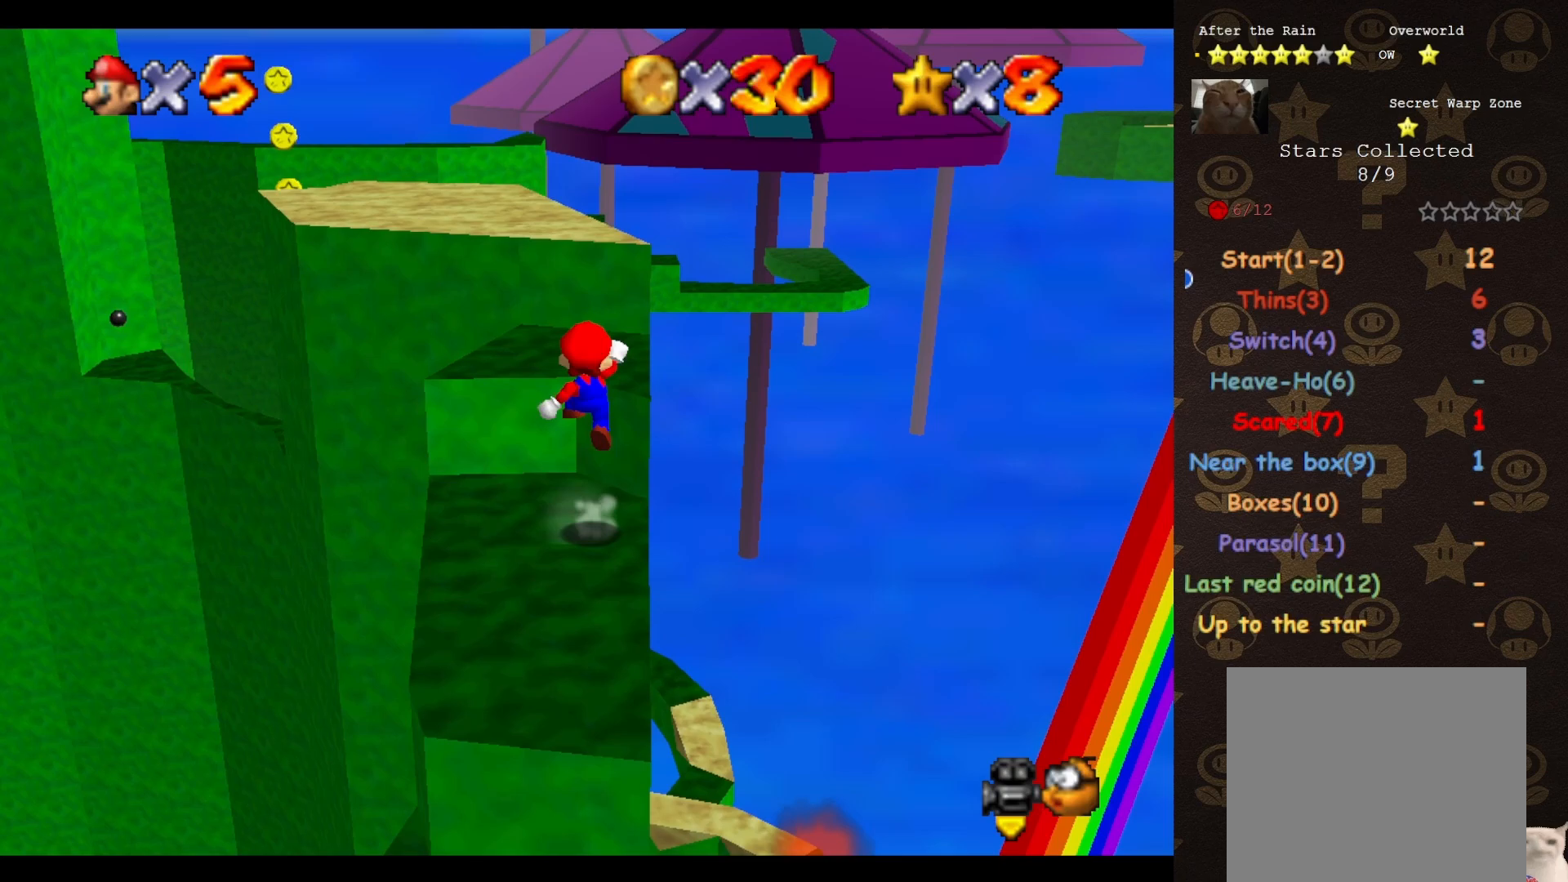
{"buttons": [], "left_stick": "center", "events": [[217, "B", "down"], [217, "left_stick", "up-right"], [250, "A", "up"], [283, "B", "up"], [367, "left_stick", "up"], [467, "left_stick", "center"]]}
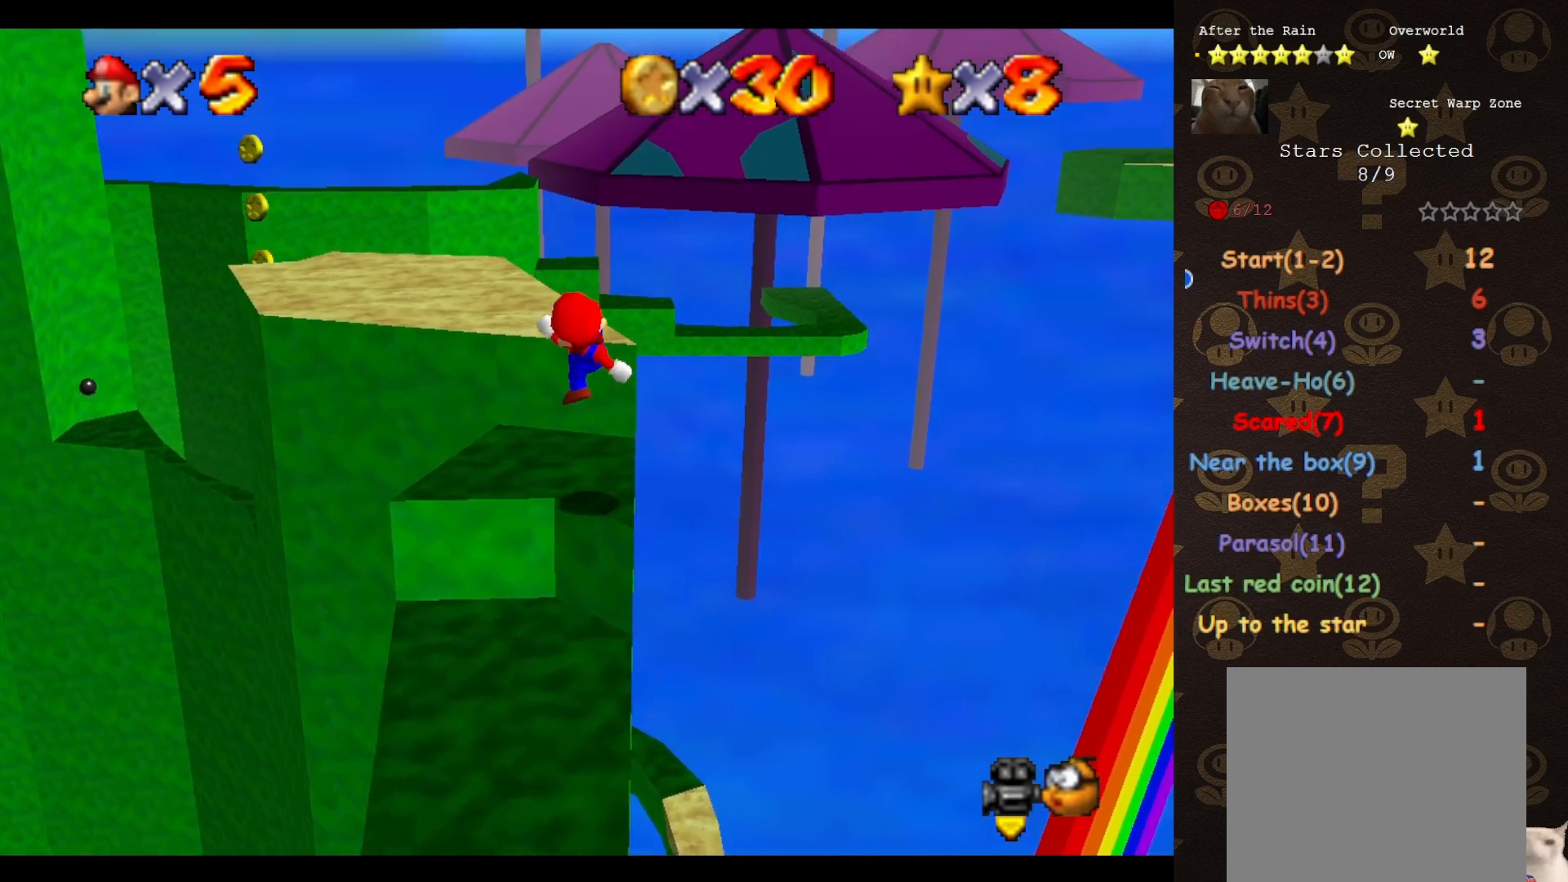
{"buttons": ["A"], "left_stick": "up-right", "events": [[150, "left_stick", "up"], [250, "A", "down"], [433, "left_stick", "up-right"]]}
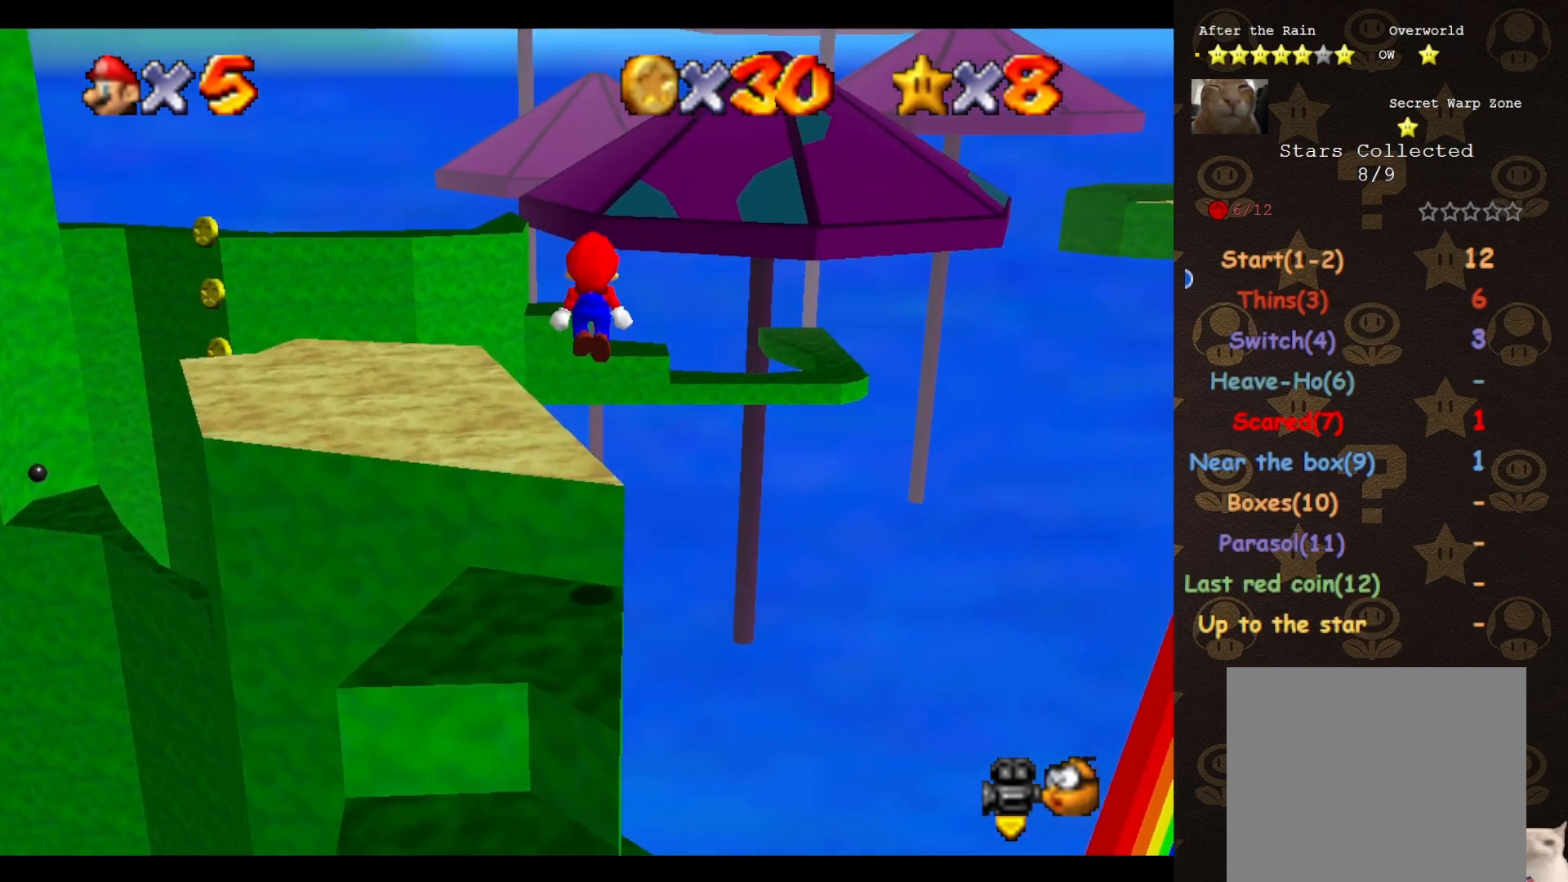
{"buttons": [], "left_stick": "down-right", "events": [[367, "A", "up"], [500, "left_stick", "down-right"]]}
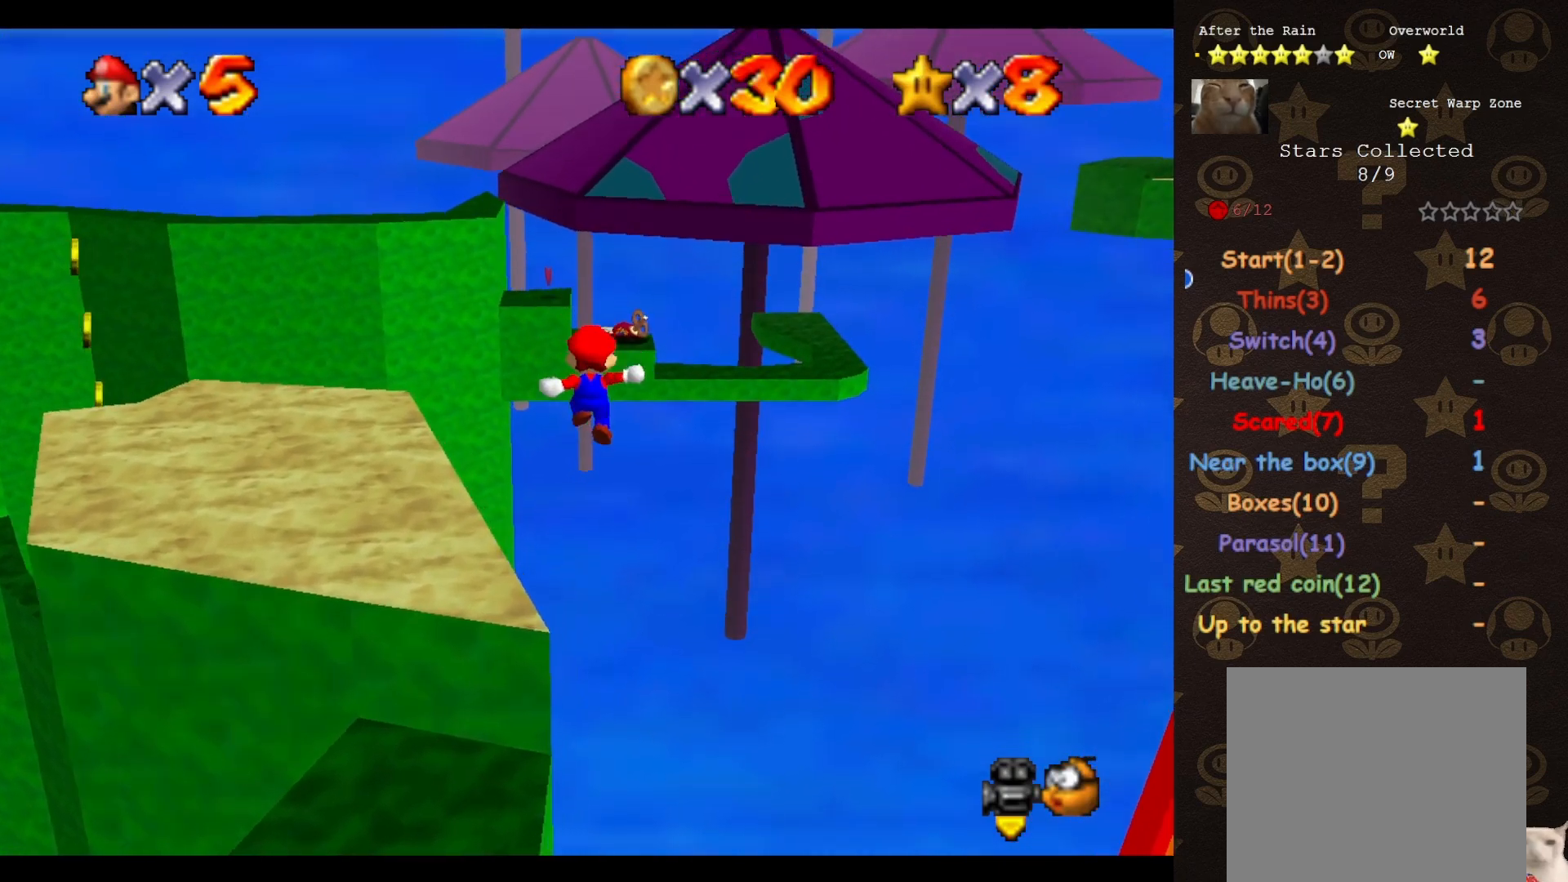
{"buttons": [], "left_stick": "center", "events": [[67, "C_RIGHT", "down"], [67, "left_stick", "down"], [183, "C_RIGHT", "up"], [333, "left_stick", "center"]]}
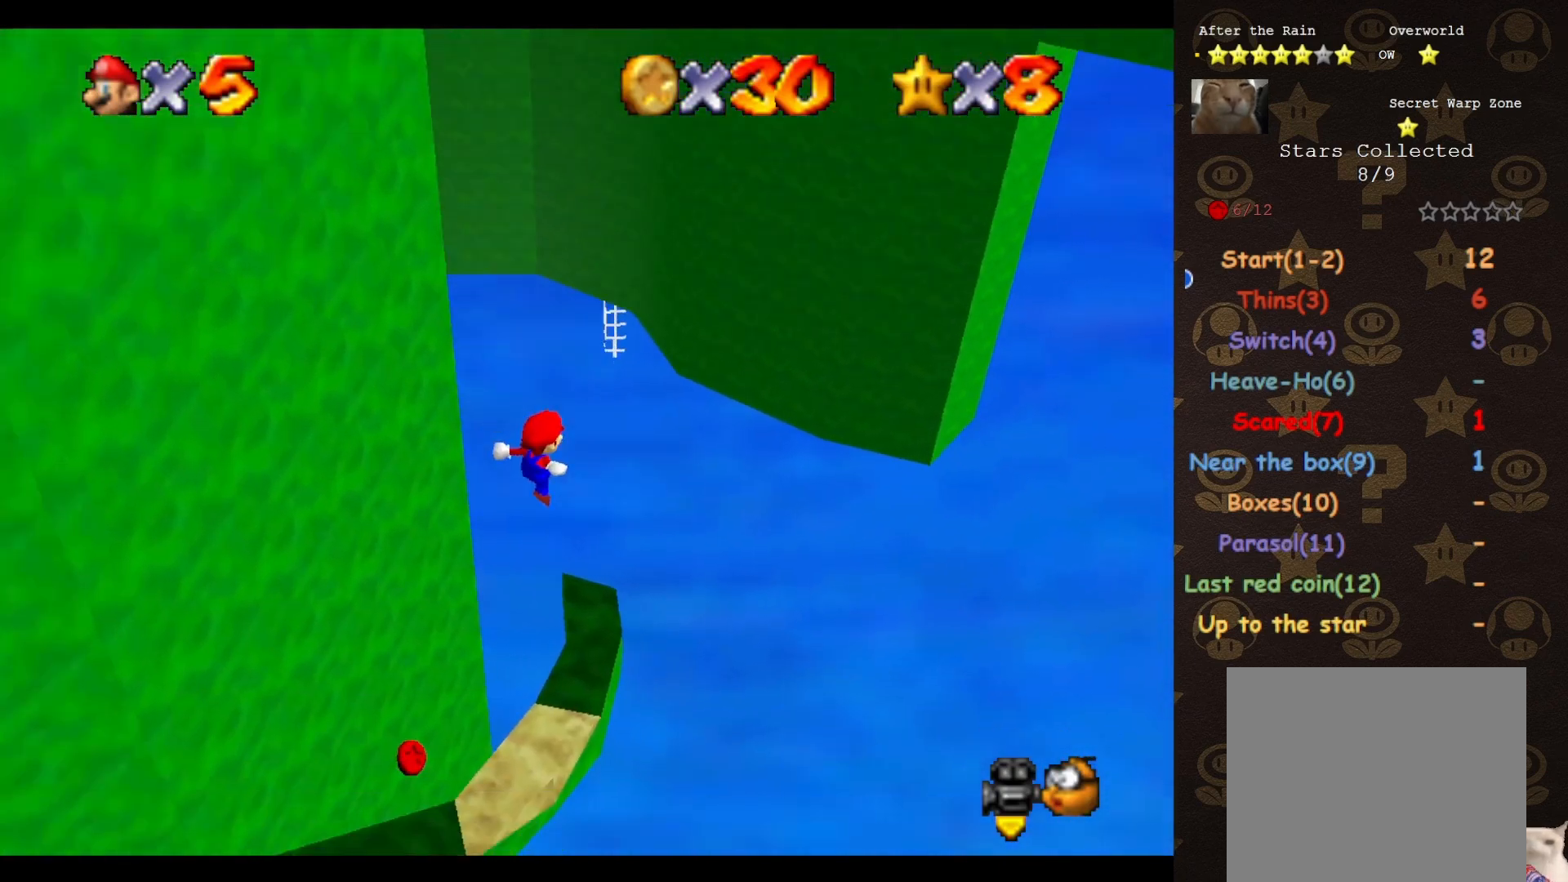
{"buttons": [], "left_stick": "center", "events": [[33, "B", "down"], [150, "left_stick", "down-left"], [183, "B", "up"], [333, "left_stick", "center"]]}
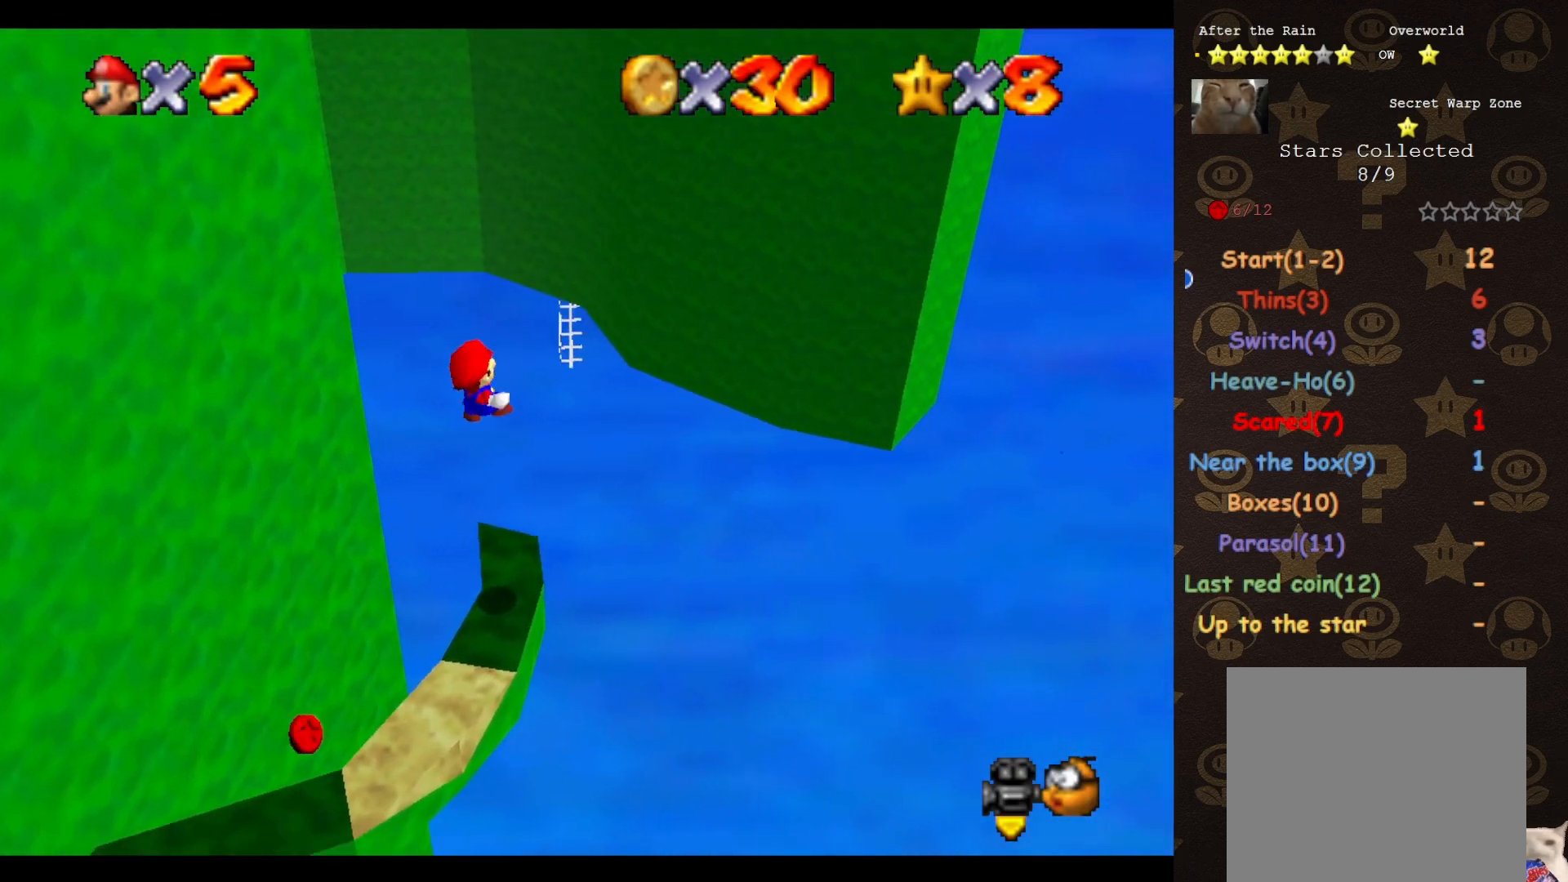
{"buttons": [], "left_stick": "center", "events": [[283, "C_RIGHT", "down"], [367, "C_RIGHT", "up"], [400, "C_RIGHT", "down"], [467, "C_RIGHT", "up"]]}
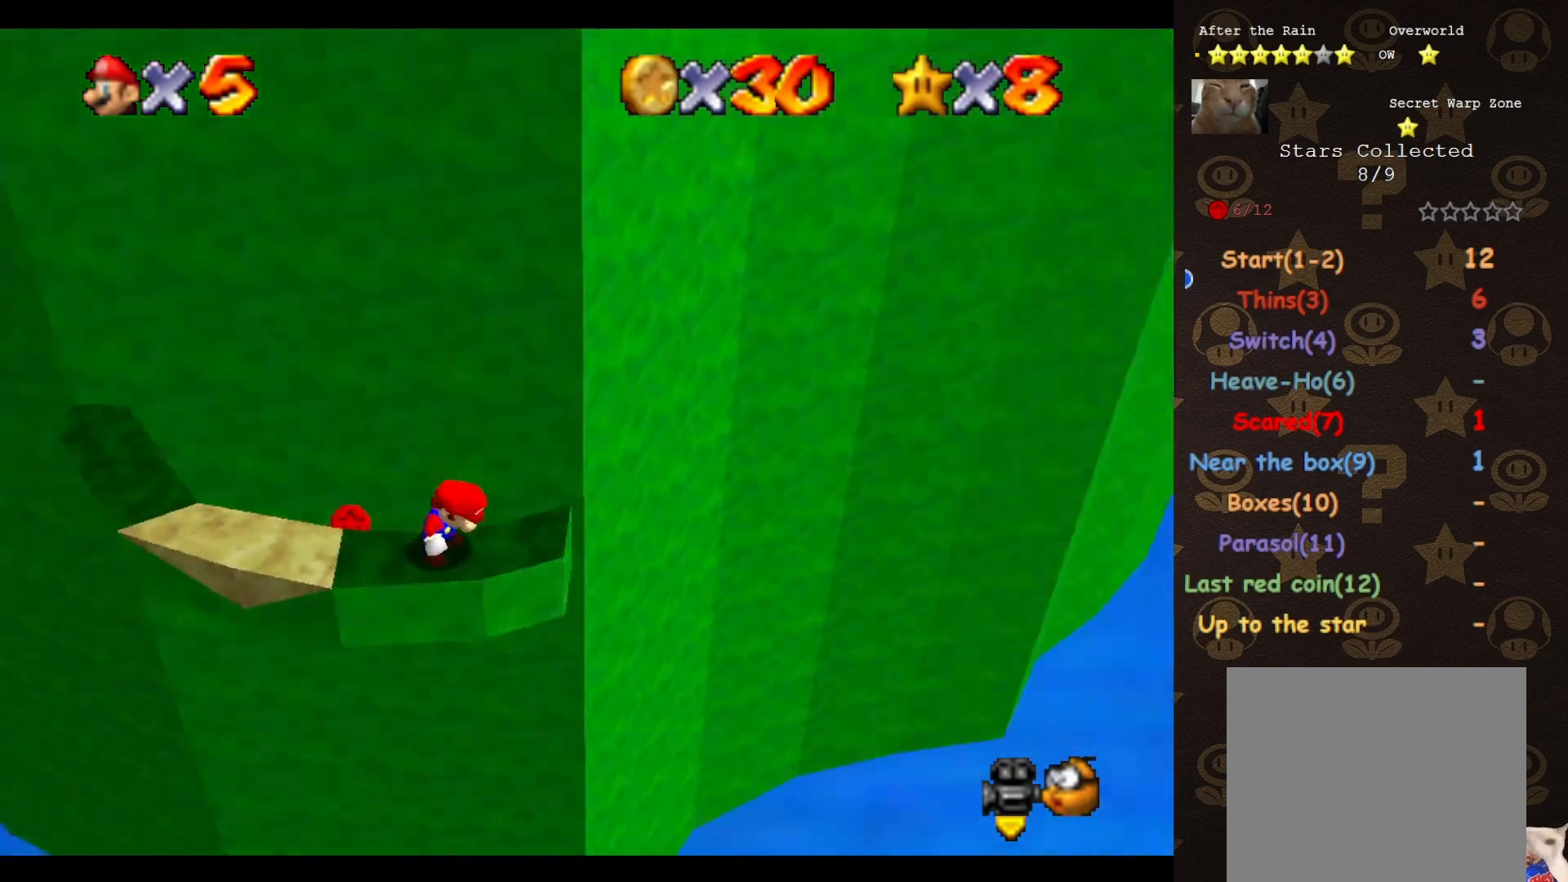
{"buttons": [], "left_stick": "center", "events": []}
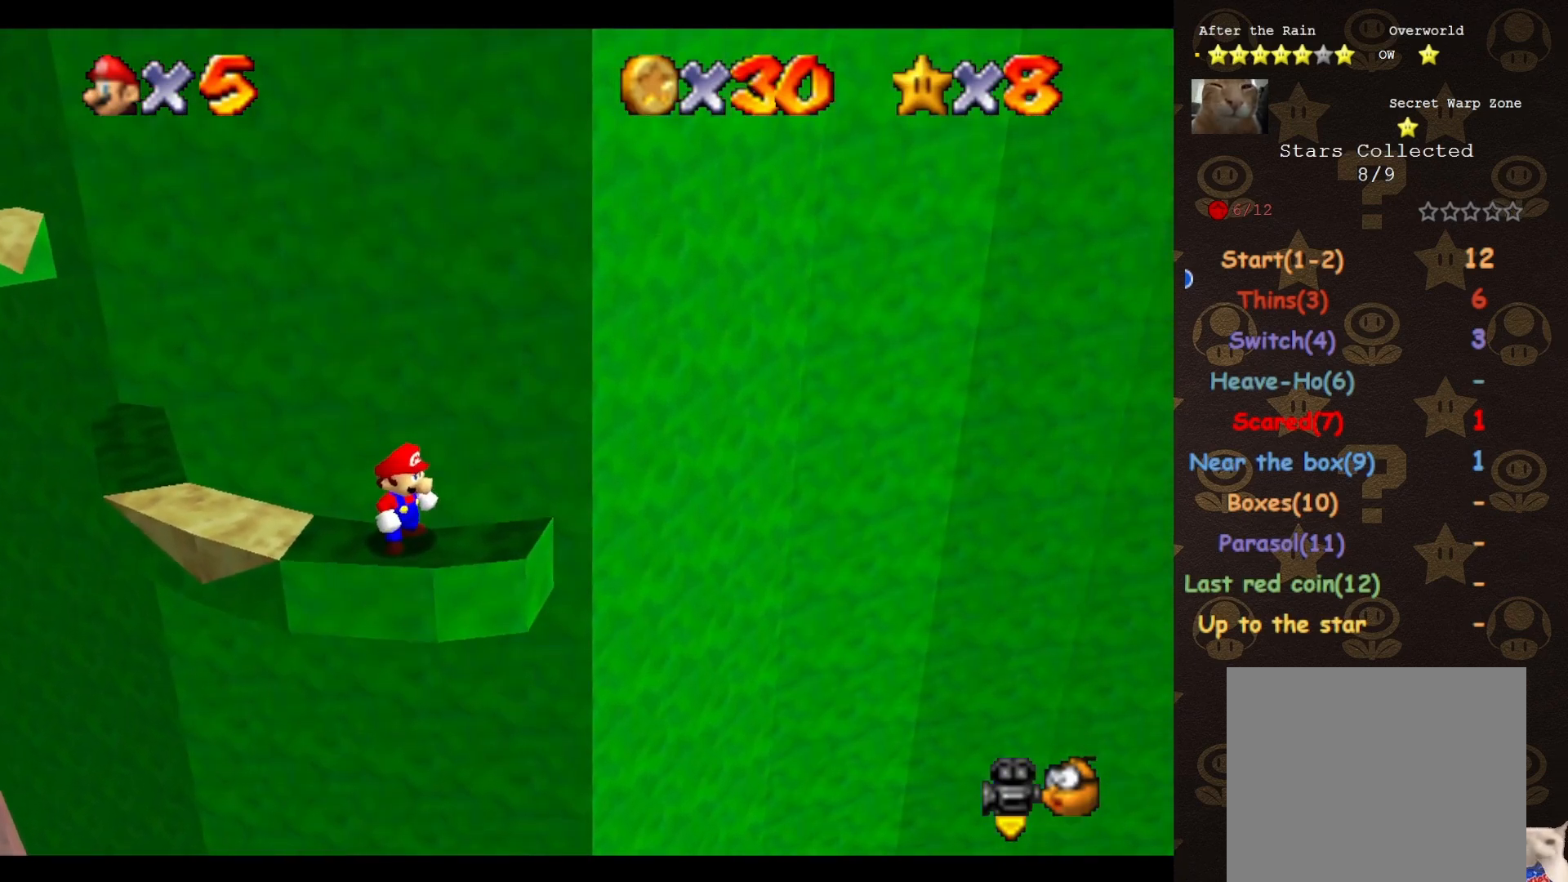
{"buttons": [], "left_stick": "down", "events": [[283, "A", "down"], [333, "A", "up"], [467, "left_stick", "down"]]}
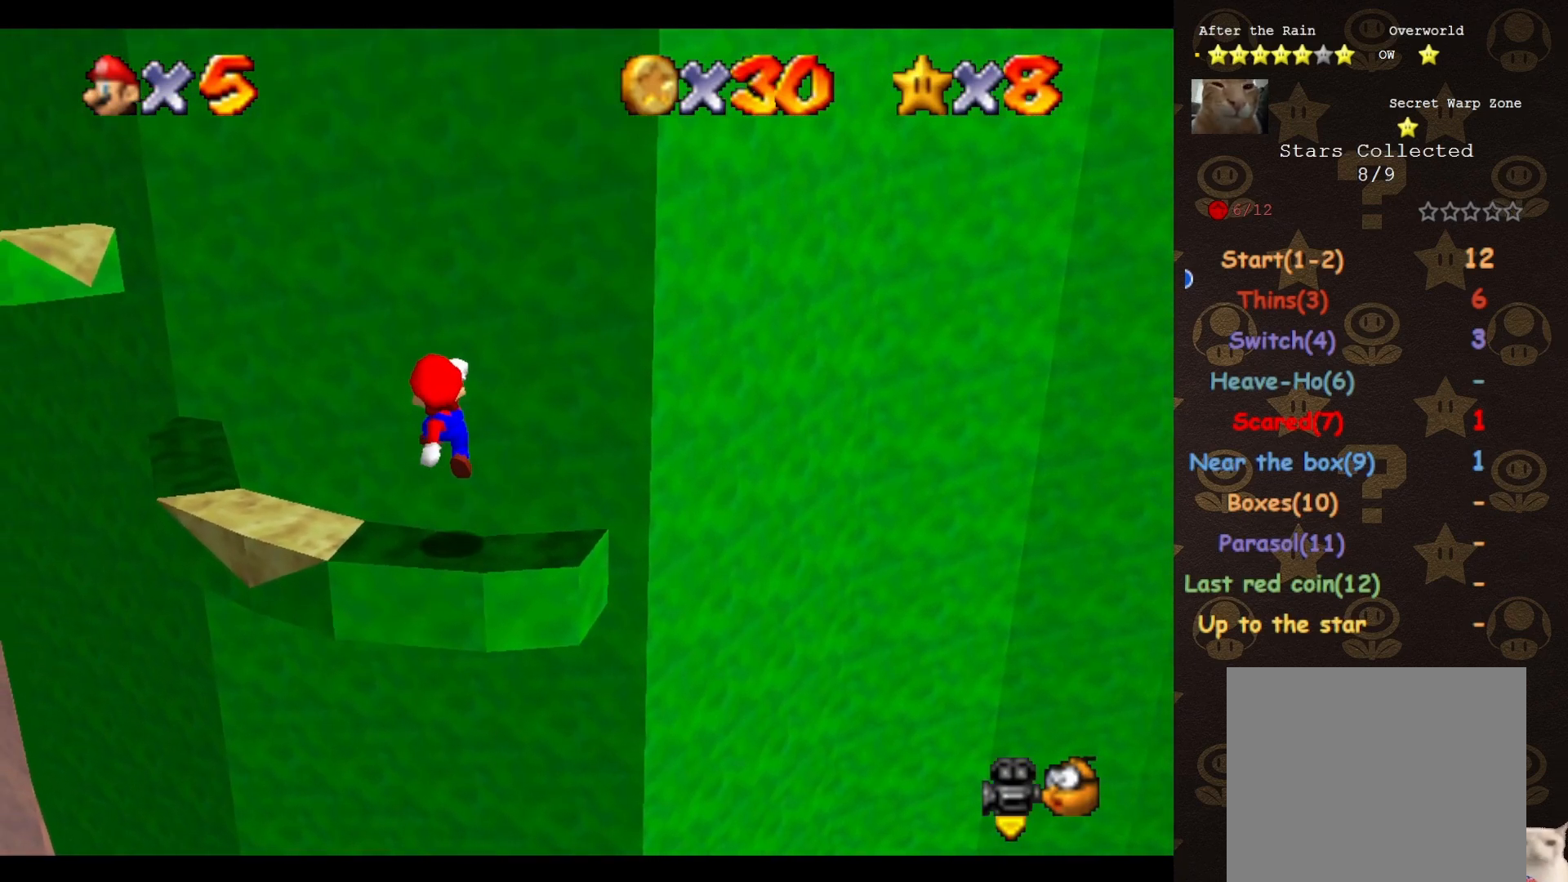
{"buttons": [], "left_stick": "center", "events": [[117, "left_stick", "center"]]}
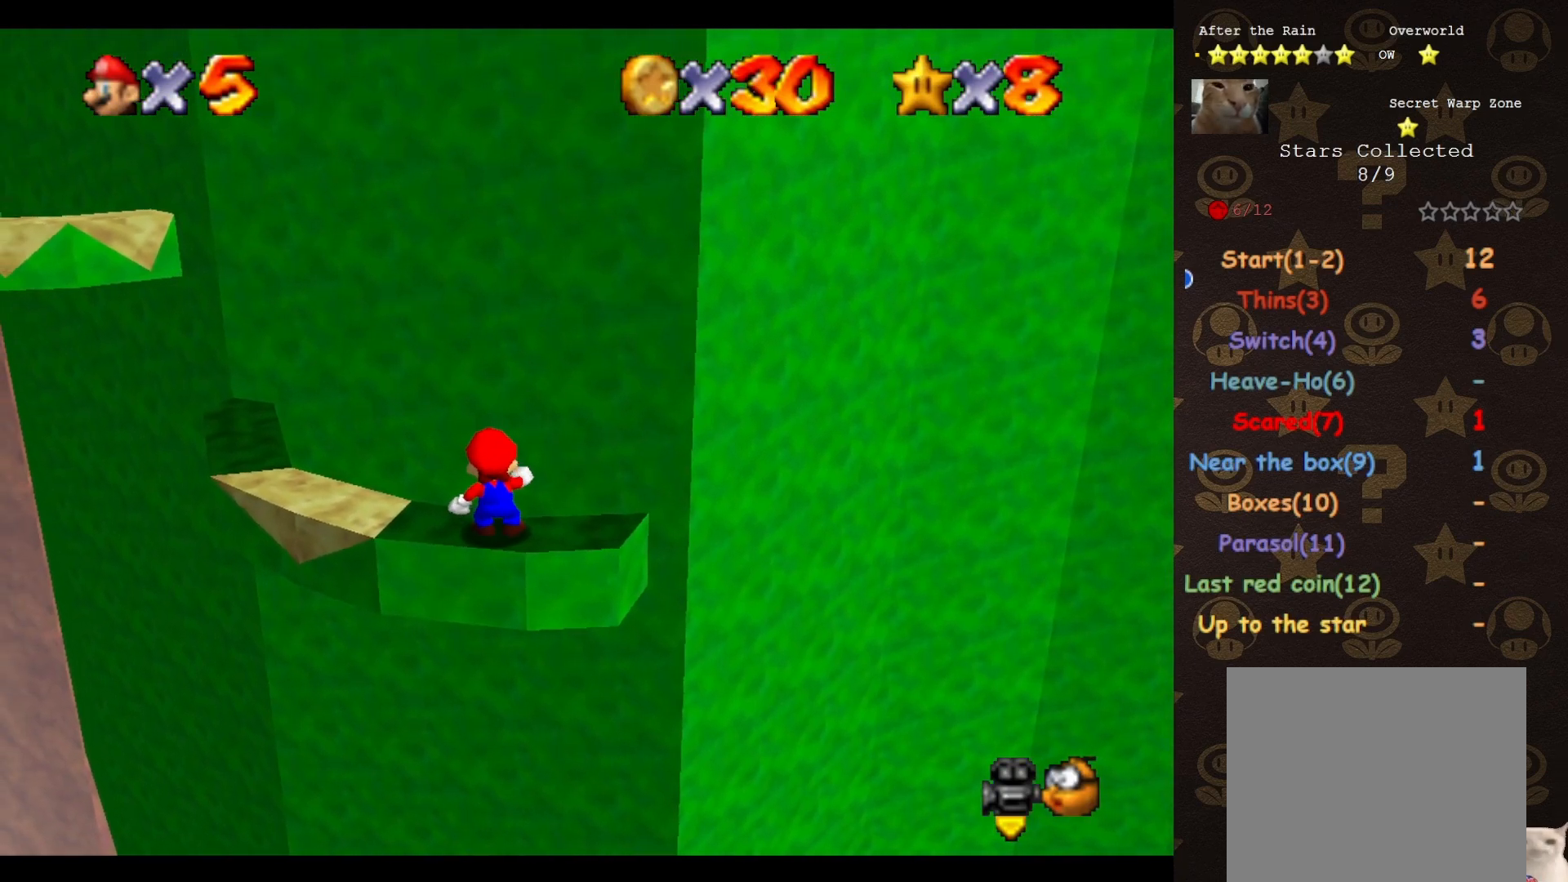
{"buttons": [], "left_stick": "down-right", "events": [[333, "A", "down"], [400, "A", "up"], [500, "left_stick", "down-right"]]}
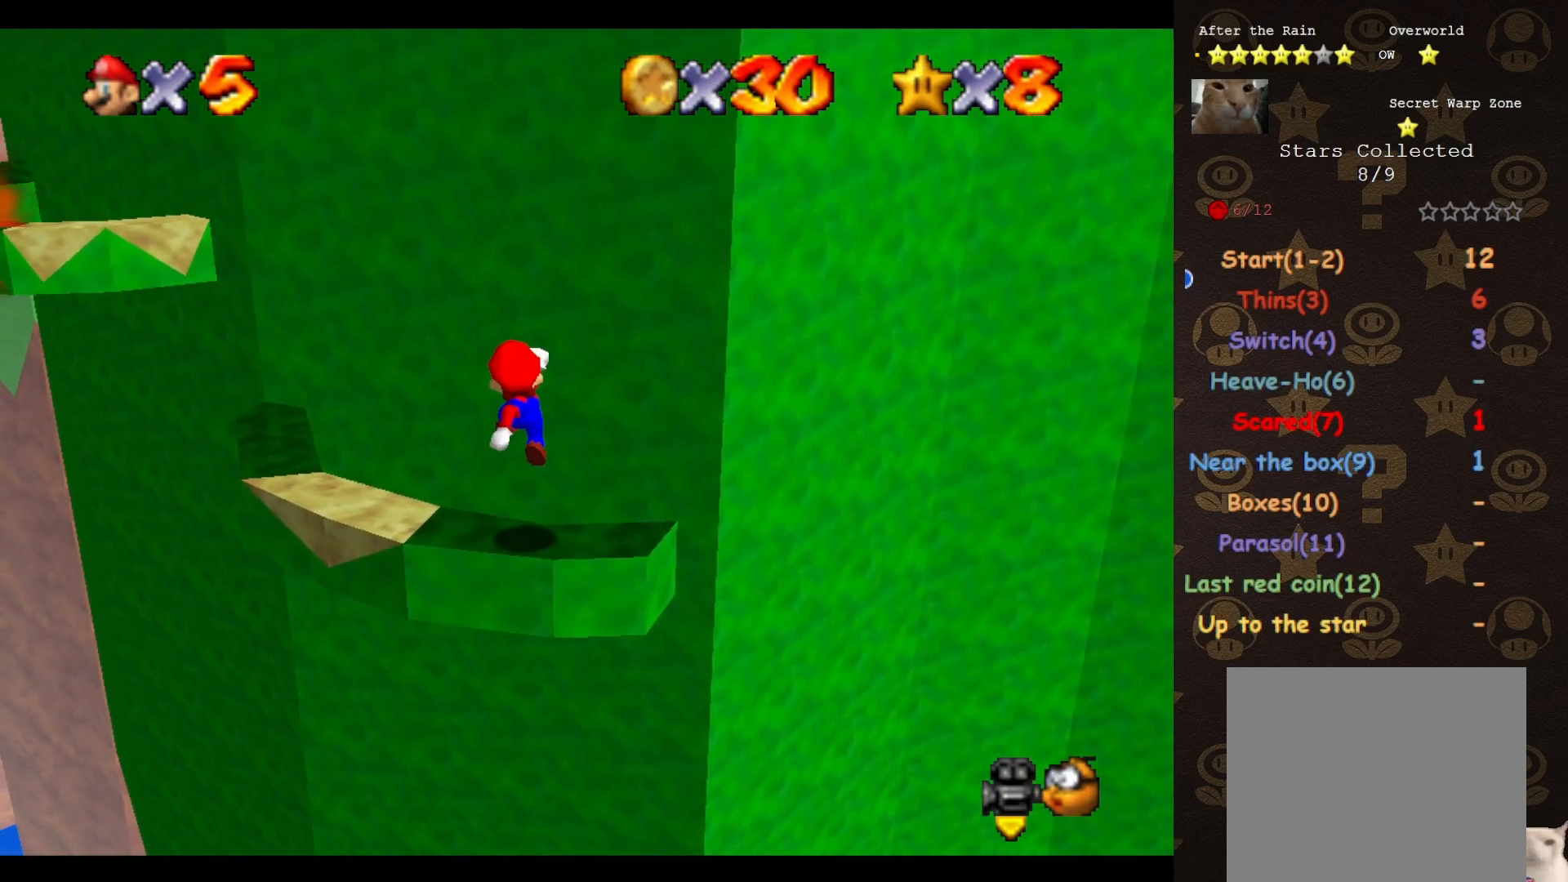
{"buttons": [], "left_stick": "center", "events": [[183, "left_stick", "center"]]}
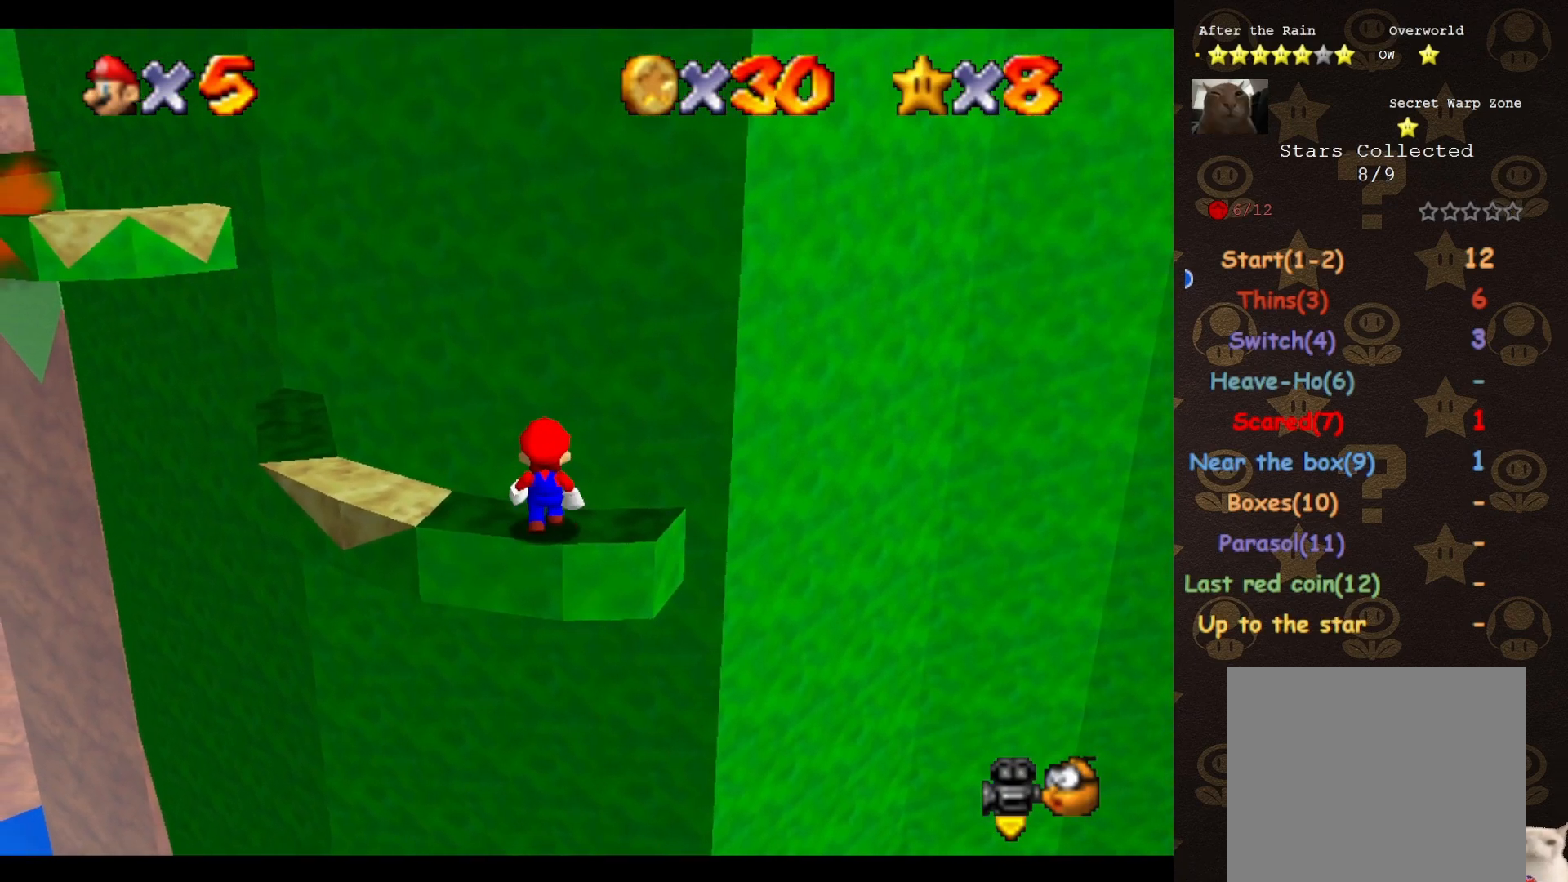
{"buttons": [], "left_stick": "center", "events": [[183, "C_RIGHT", "down"], [250, "C_RIGHT", "up"], [333, "C_RIGHT", "down"], [367, "C_RIGHT", "up"]]}
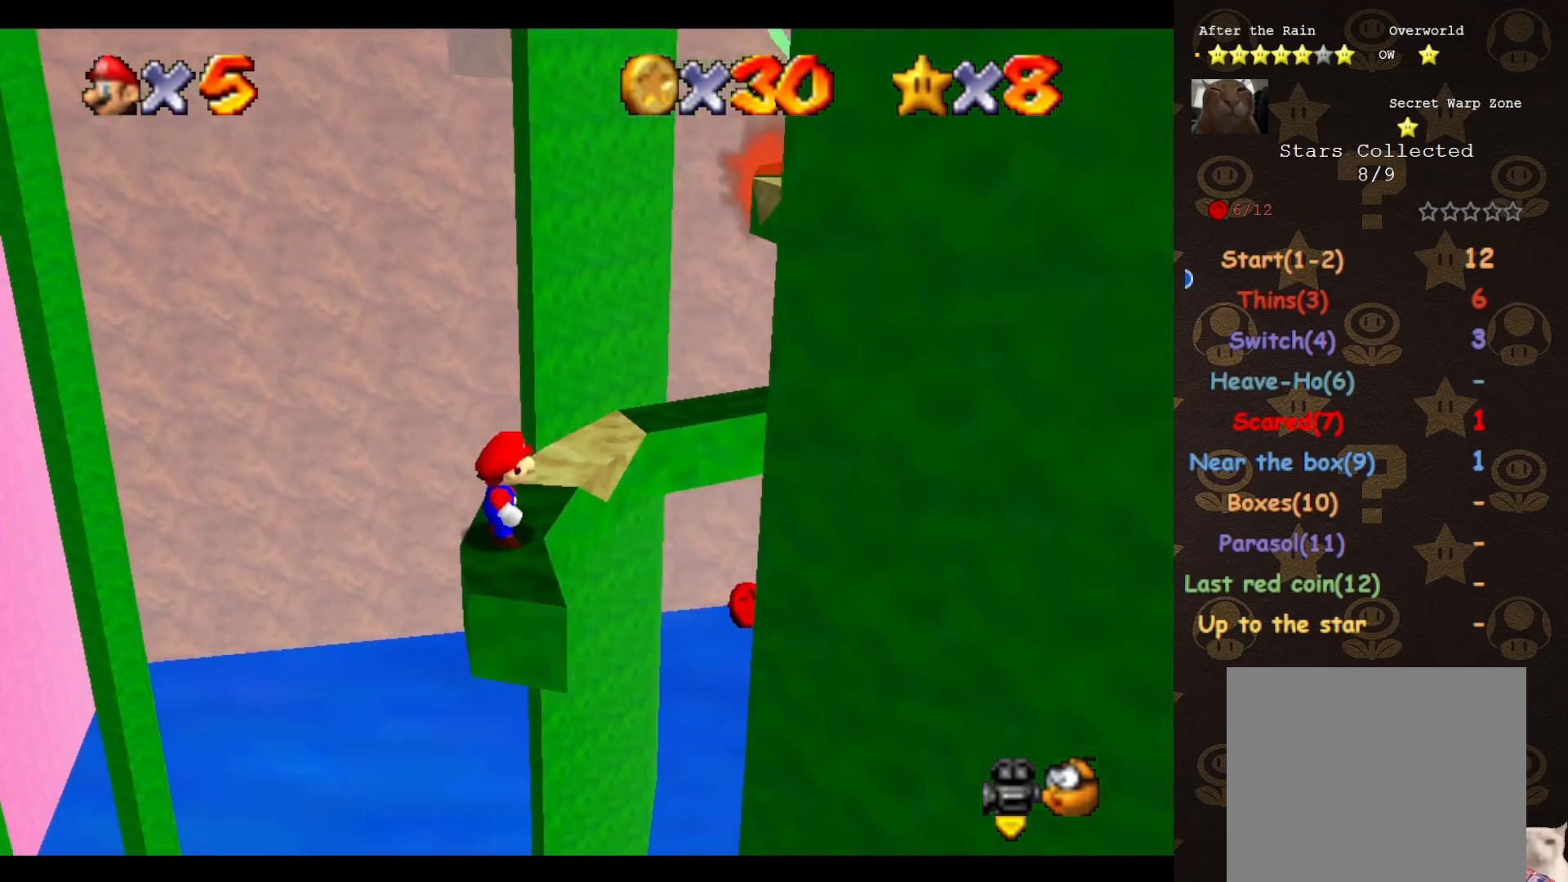
{"buttons": [], "left_stick": "center", "events": [[250, "C_LEFT", "down"], [317, "C_LEFT", "up"], [400, "C_LEFT", "down"], [467, "C_LEFT", "up"]]}
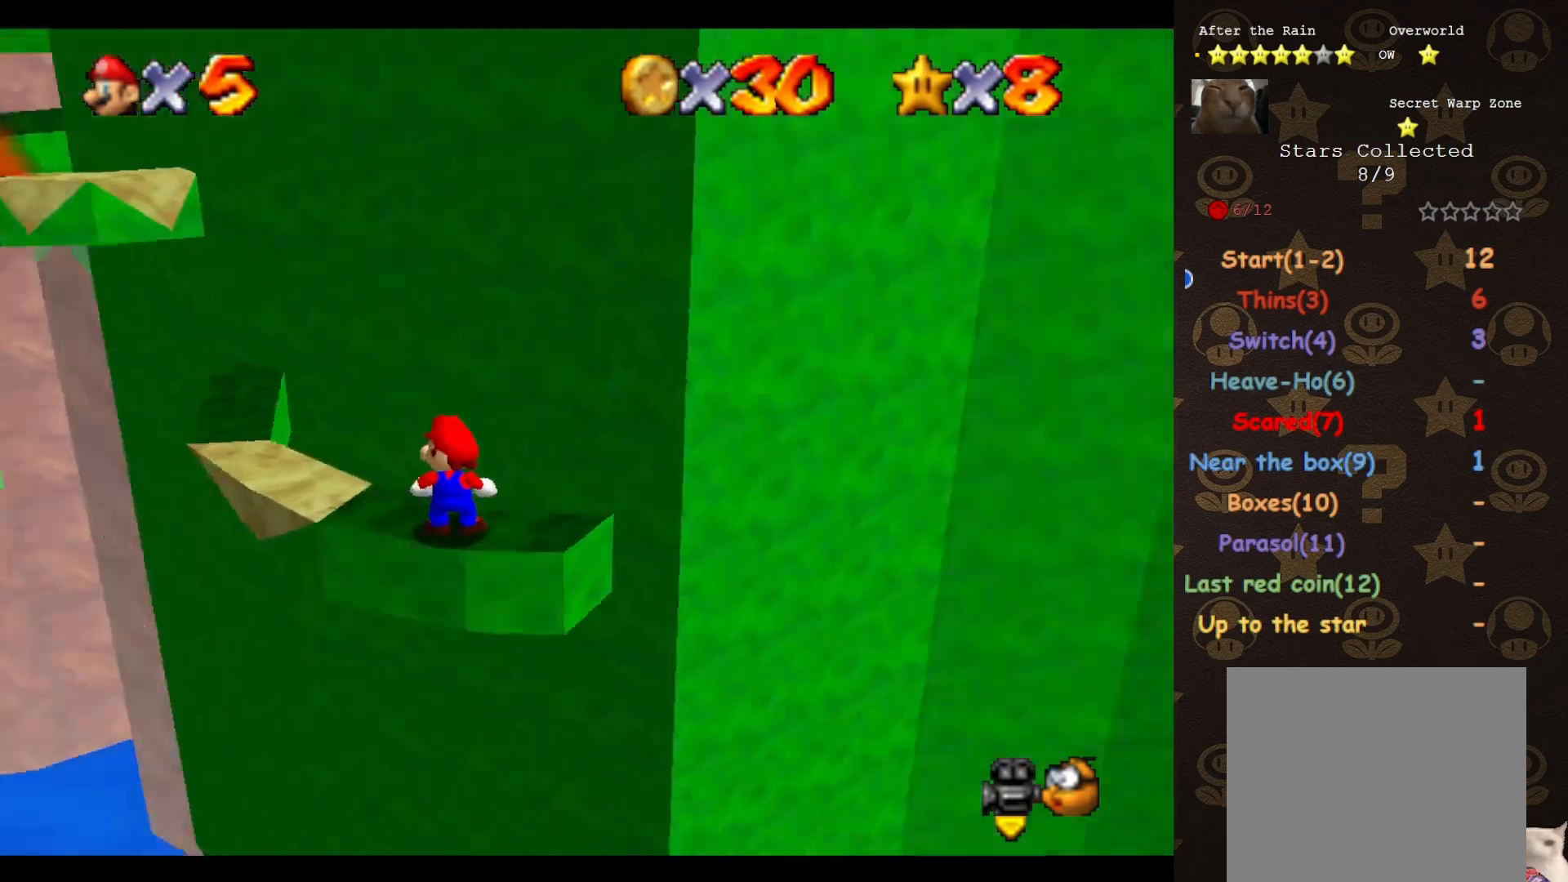
{"buttons": [], "left_stick": "center", "events": [[400, "C_RIGHT", "down"], [467, "C_RIGHT", "up"]]}
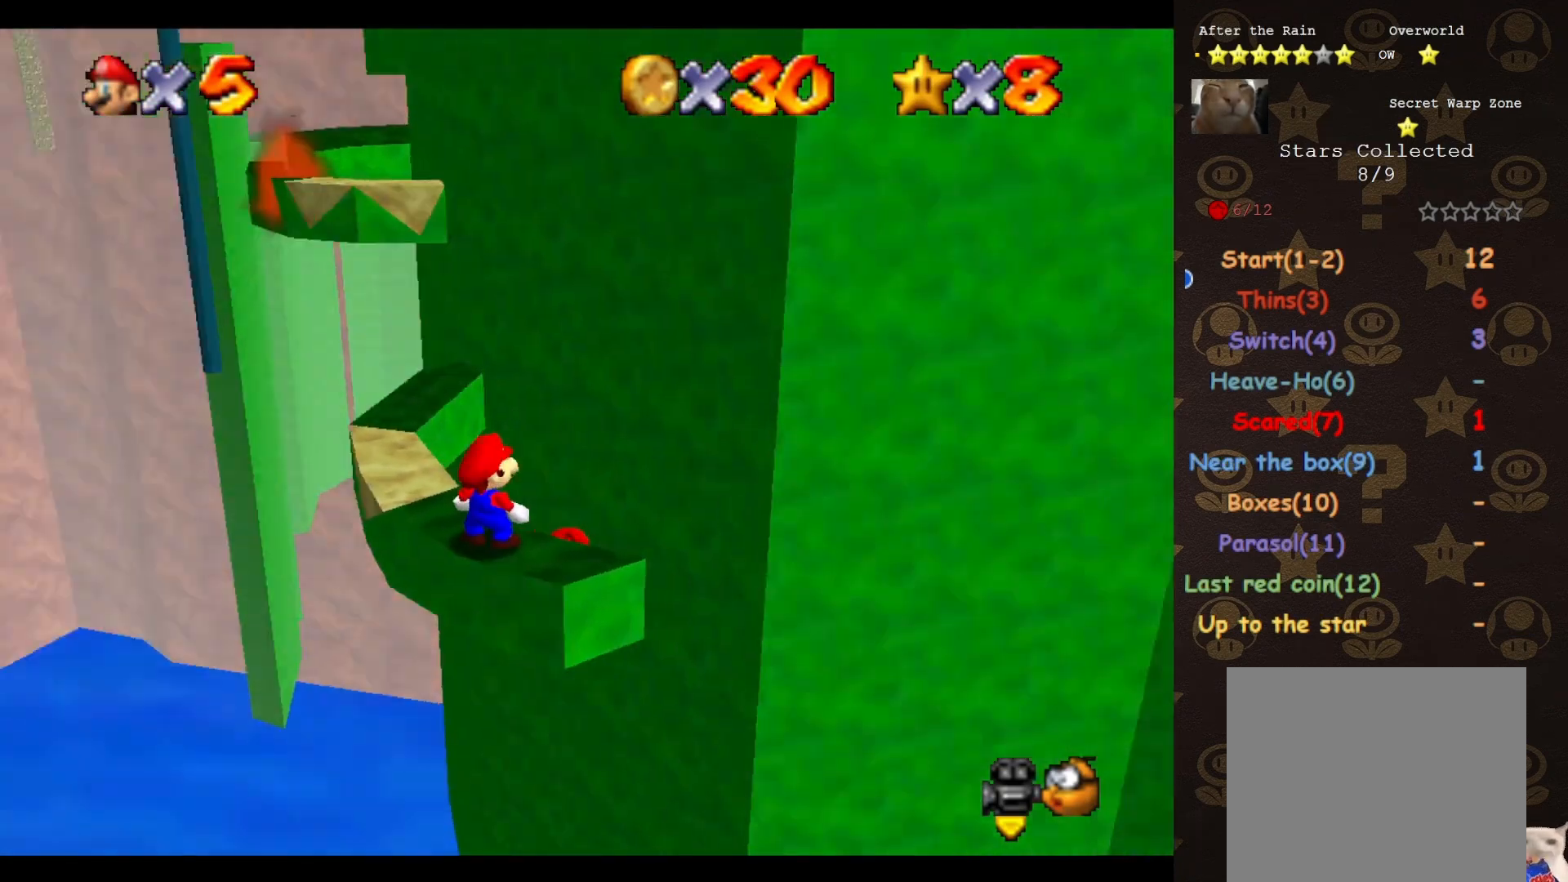
{"buttons": [], "left_stick": "up-right", "events": [[400, "A", "down"], [433, "left_stick", "up-right"], [467, "A", "up"]]}
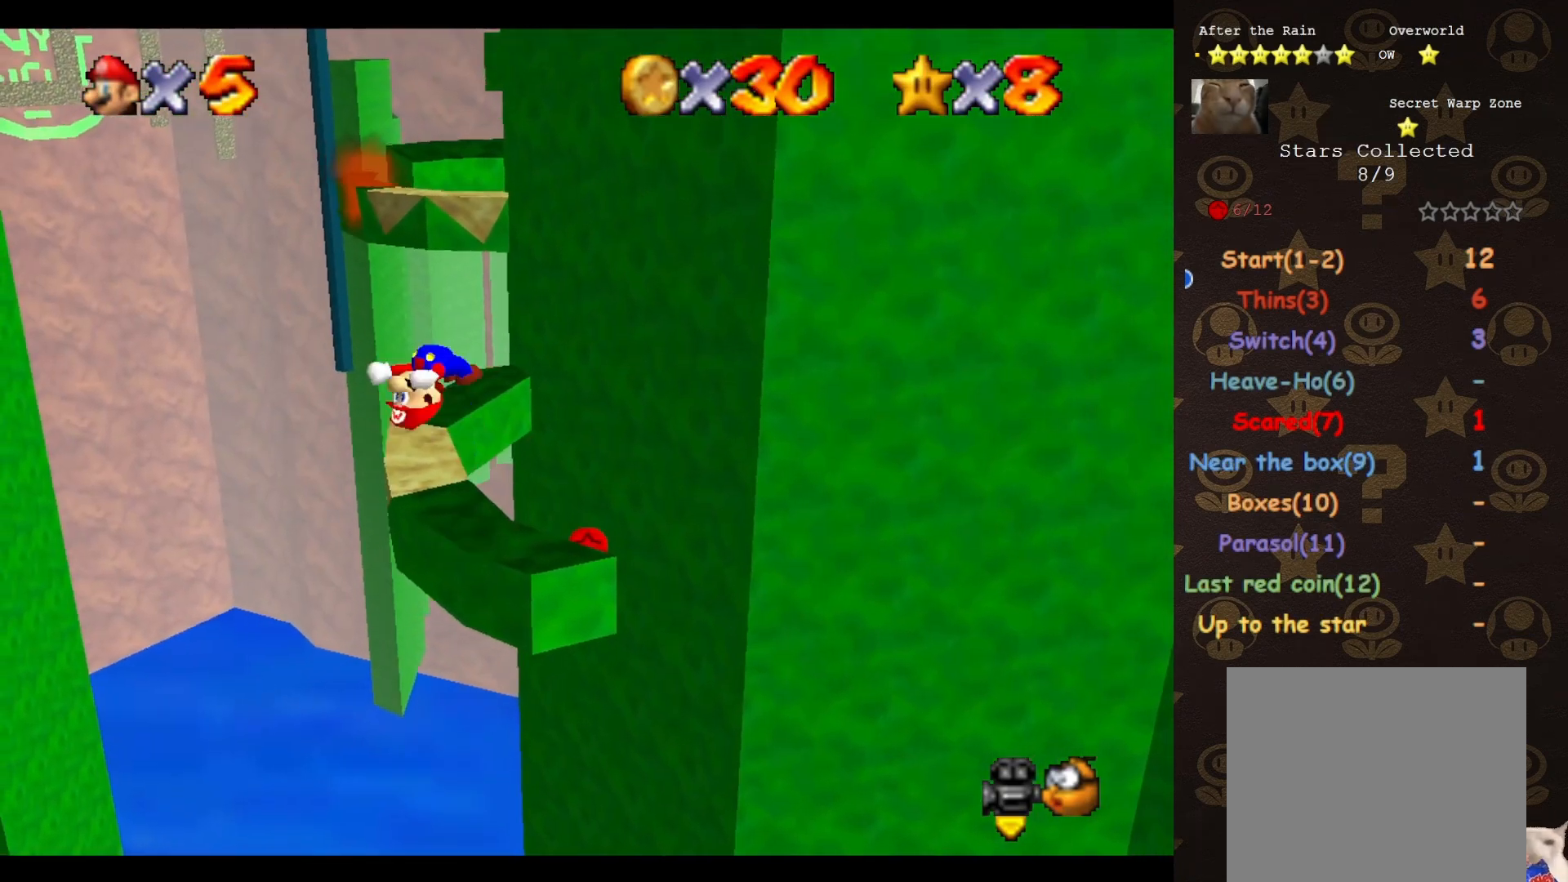
{"buttons": [], "left_stick": "up-right", "events": []}
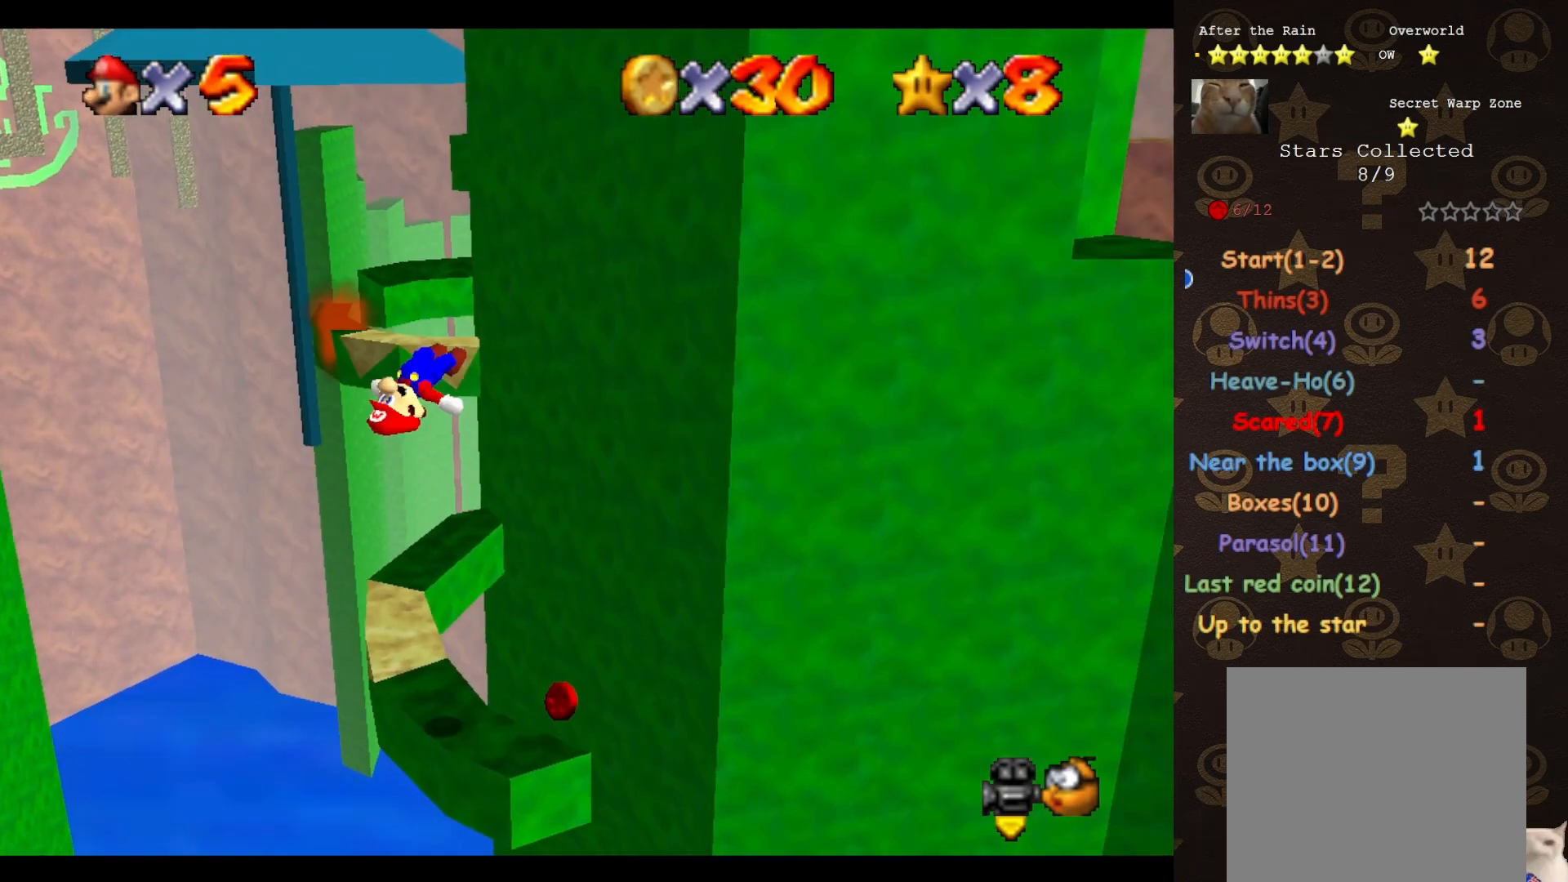
{"buttons": [], "left_stick": "up-right", "events": []}